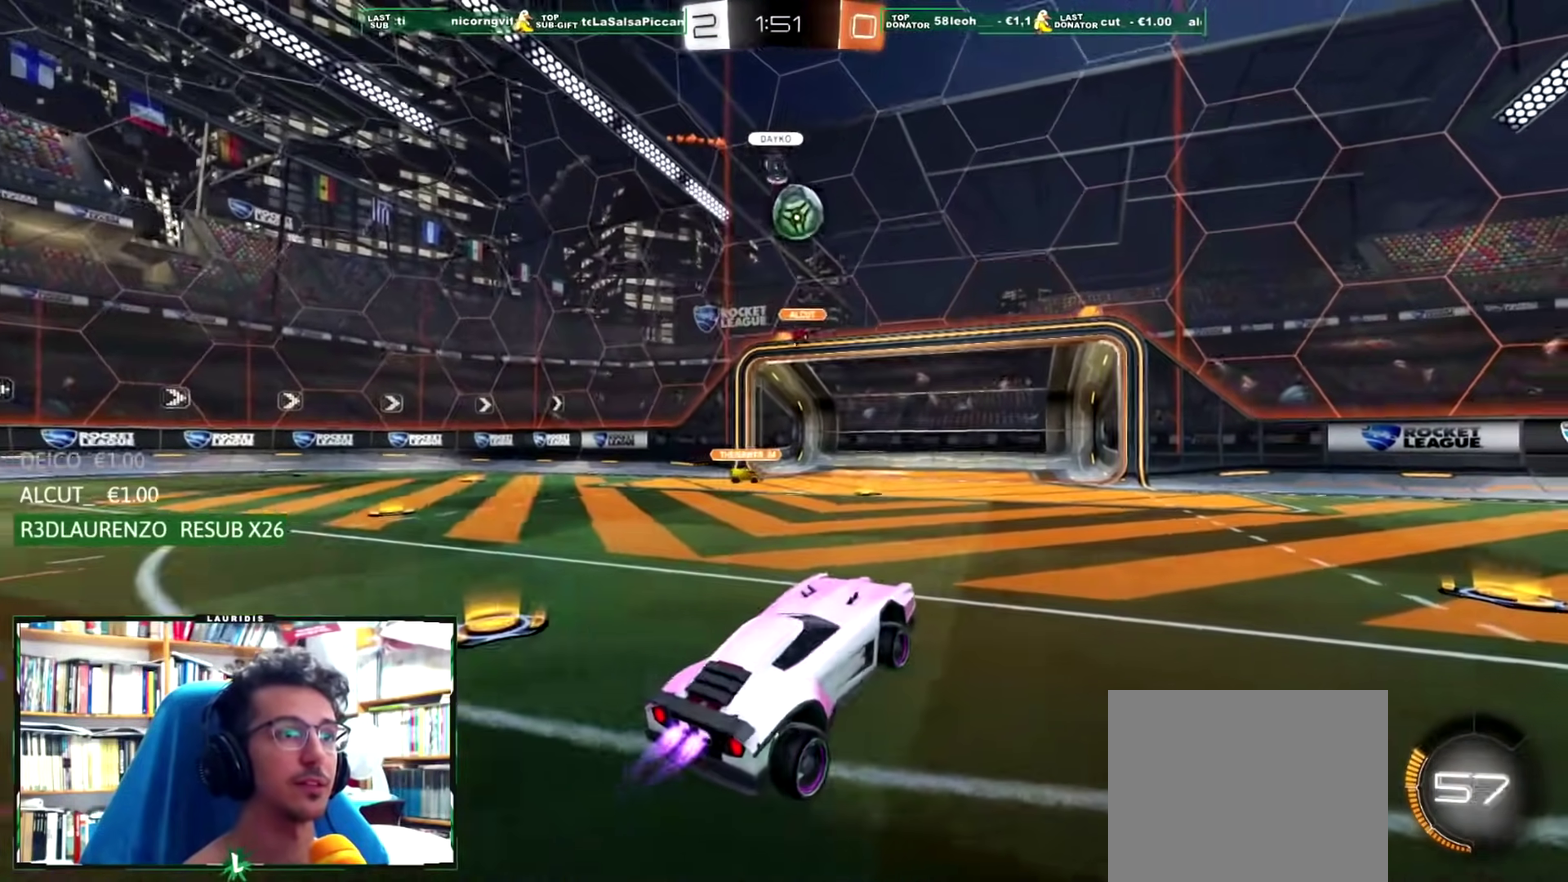
Gameplay with a controller (PlayStation layout); each line is a JSON object with the inputs held at the frame after it. "events" lists button and stick changes between this image and that frame as [ms after this image, input, new state], when the widget could be followed in between.
{"buttons": ["R1", "R2"], "left_stick": "right", "right_stick": "center", "events": [[183, "left_stick", "right"]]}
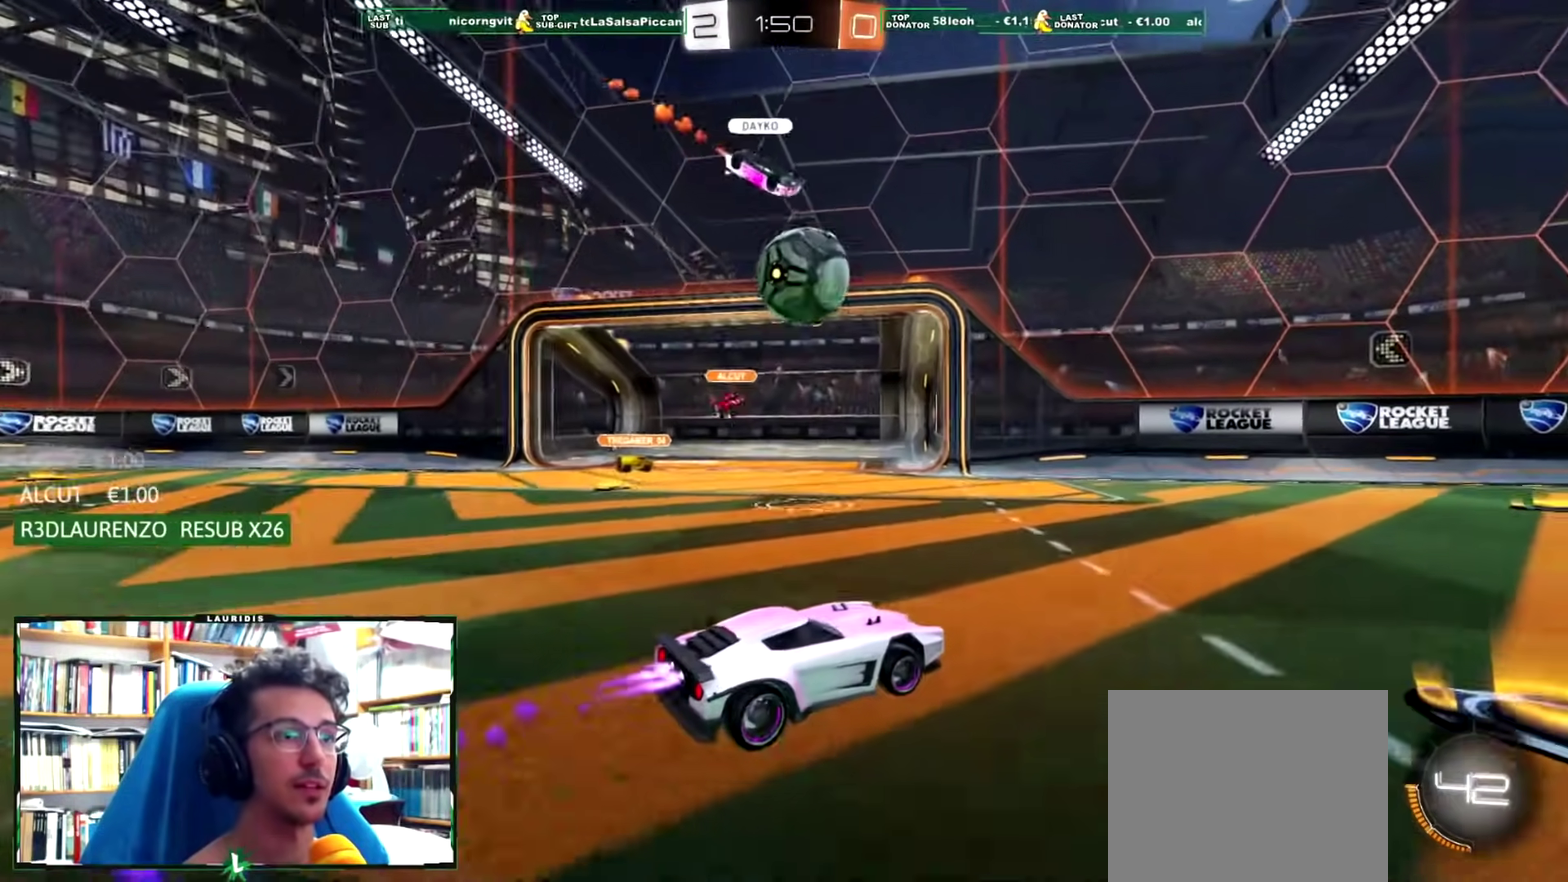
{"buttons": ["CROSS", "R1", "R2"], "left_stick": "left", "right_stick": "center", "events": [[34, "CROSS", "down"], [50, "left_stick", "center"], [217, "CROSS", "up"], [251, "left_stick", "up-left"], [351, "CROSS", "down"], [384, "left_stick", "left"]]}
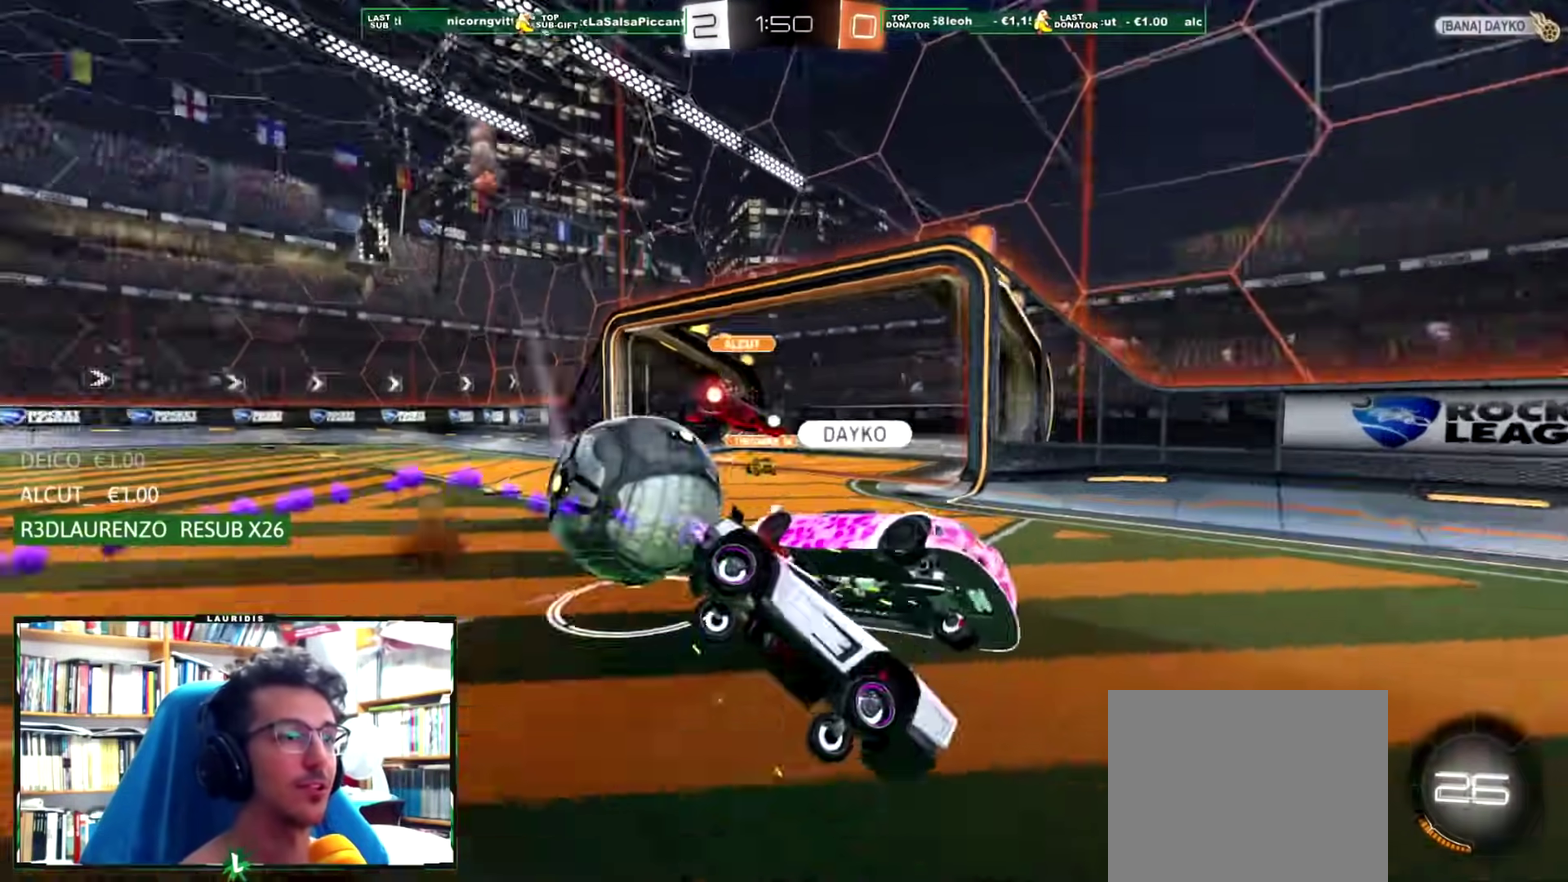
{"buttons": ["L1"], "left_stick": "left", "right_stick": "center", "events": [[167, "R1", "up"], [183, "CROSS", "up"], [183, "left_stick", "center"], [200, "R2", "up"], [250, "left_stick", "left"], [283, "L1", "down"]]}
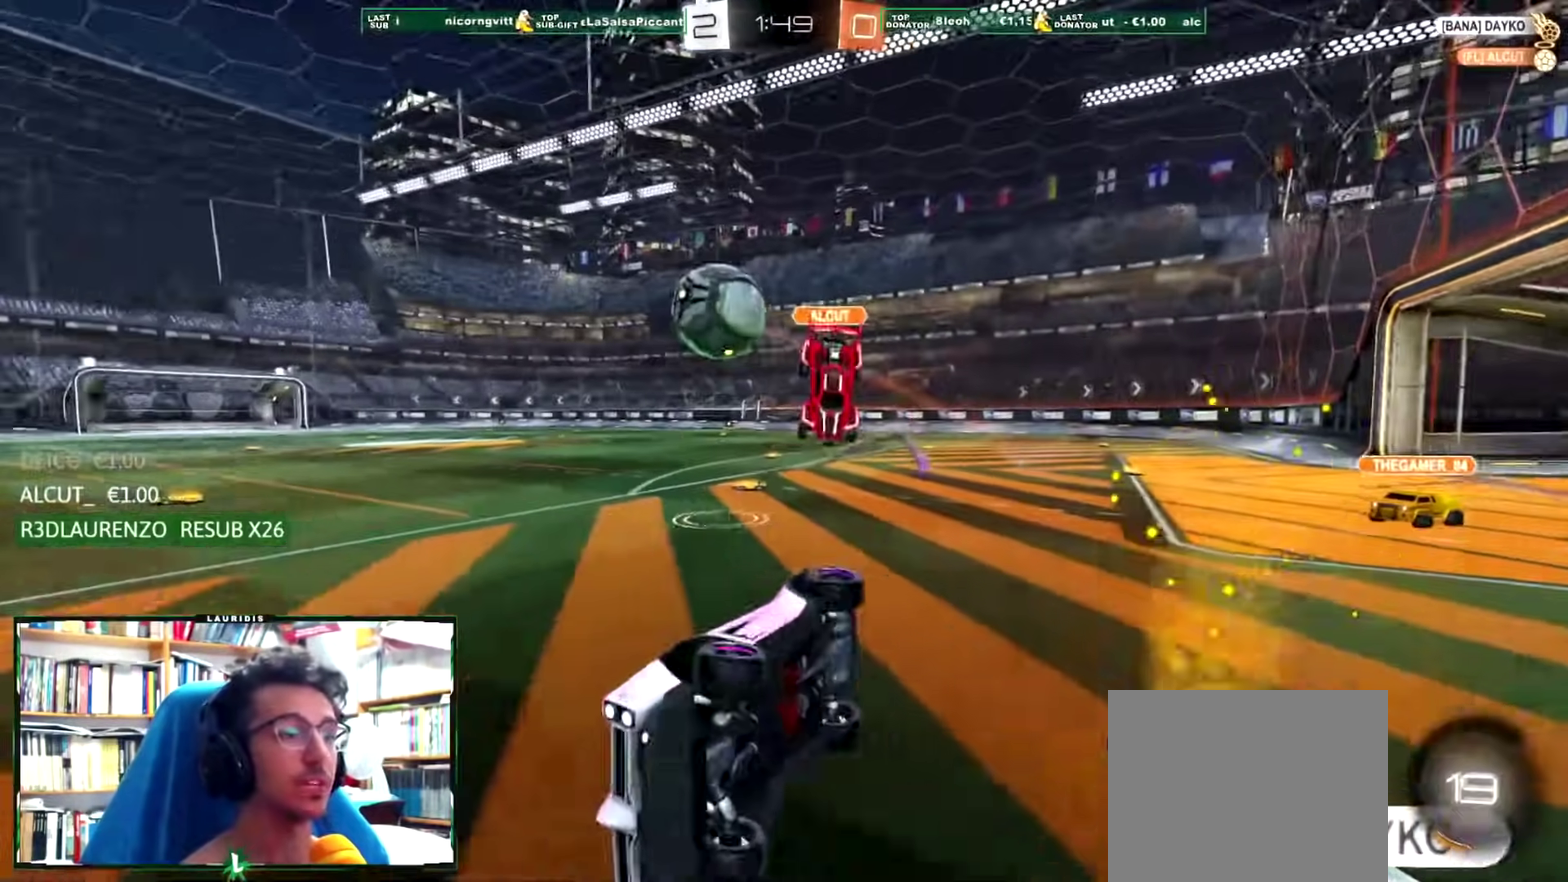
{"buttons": ["R1", "R2"], "left_stick": "right", "right_stick": "center", "events": [[50, "left_stick", "down-left"], [117, "L1", "up"], [134, "left_stick", "center"], [151, "R2", "down"], [151, "SQUARE", "down"], [251, "SQUARE", "up"], [367, "left_stick", "right"], [384, "R1", "down"]]}
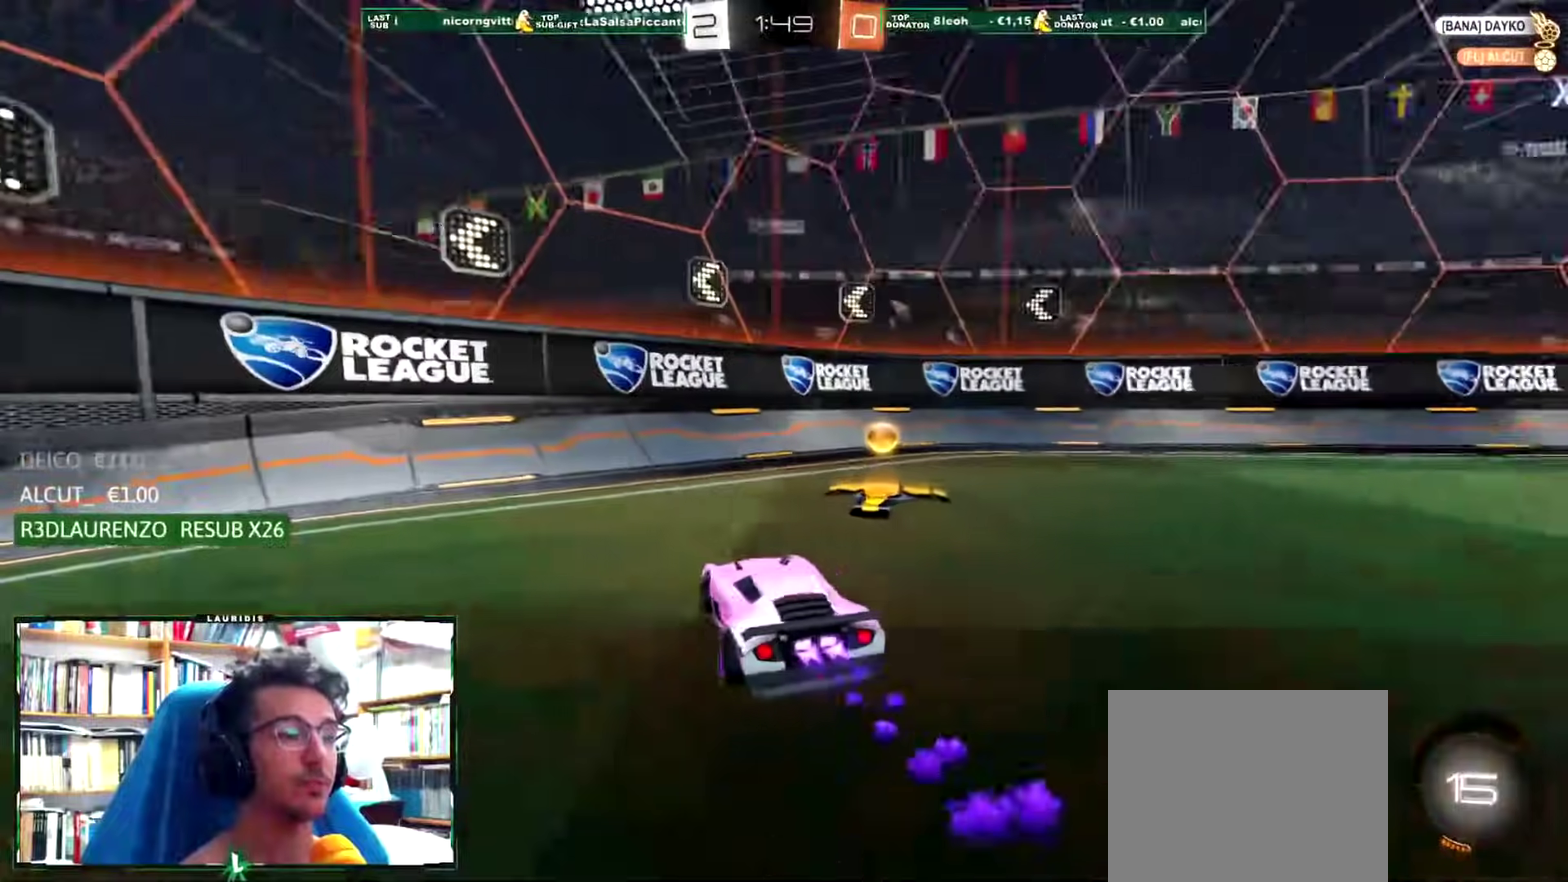
{"buttons": ["SQUARE", "R1", "R2"], "left_stick": "right", "right_stick": "center", "events": [[484, "SQUARE", "down"]]}
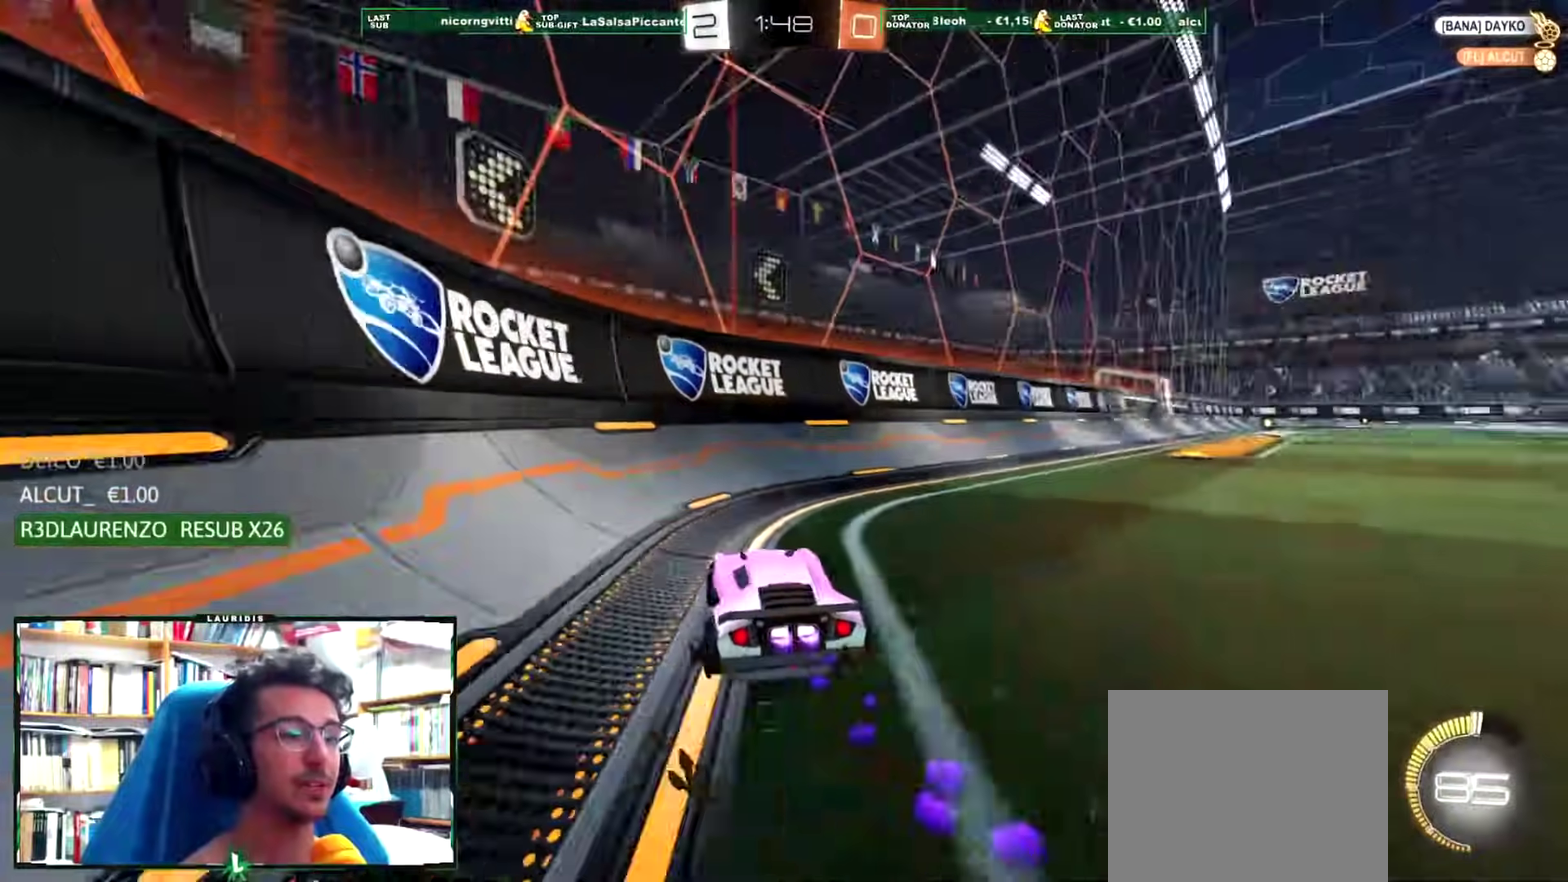
{"buttons": ["R1", "R2"], "left_stick": "right", "right_stick": "center", "events": [[100, "SQUARE", "up"]]}
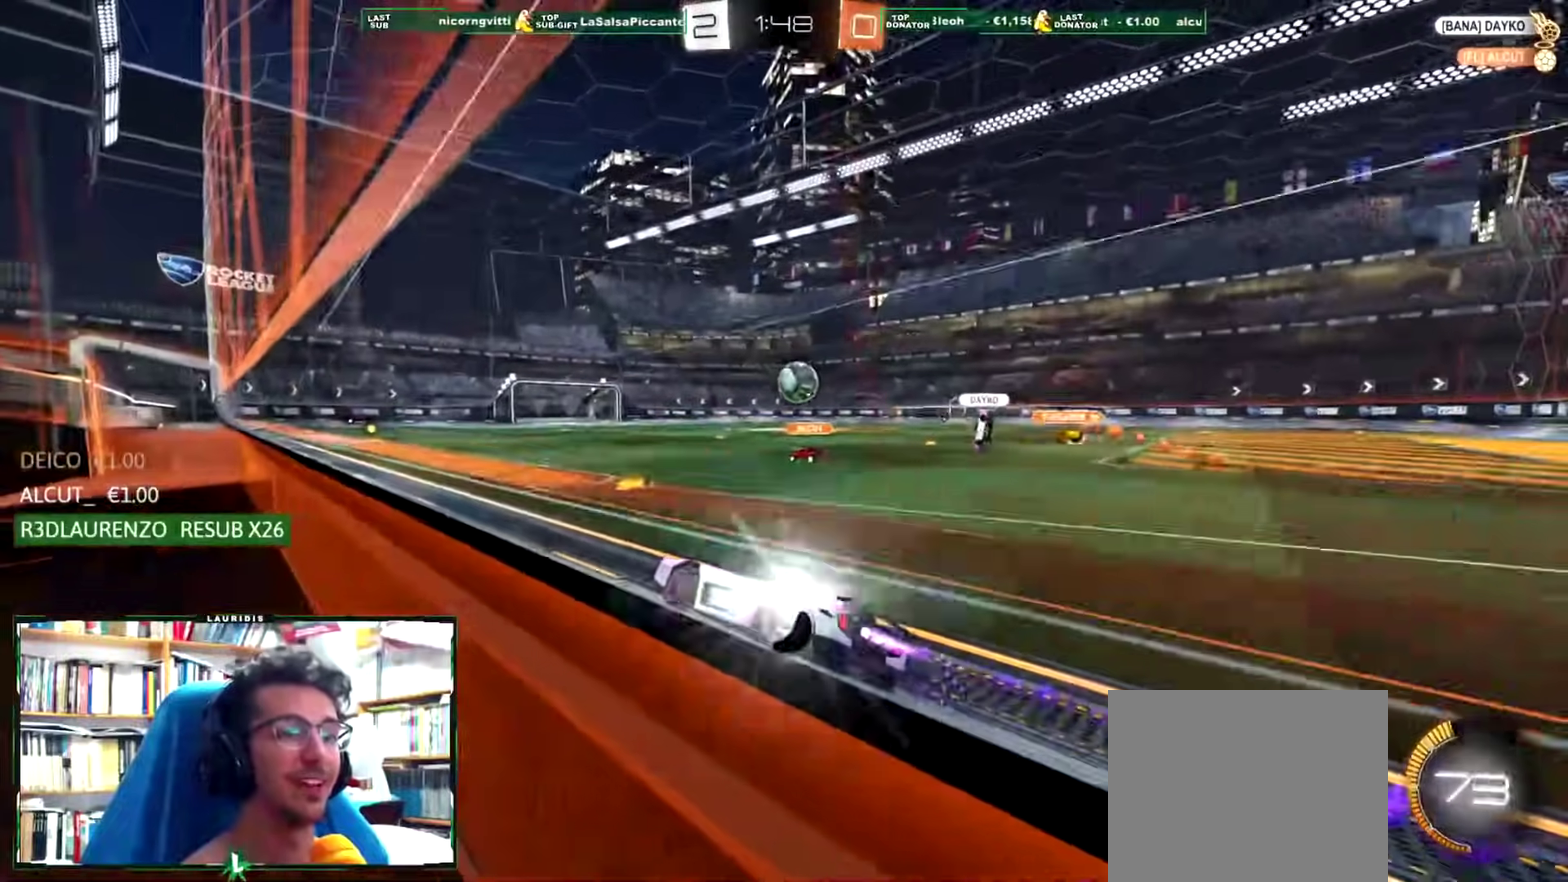
{"buttons": ["R1", "R2"], "left_stick": "center", "right_stick": "center", "events": [[100, "left_stick", "center"]]}
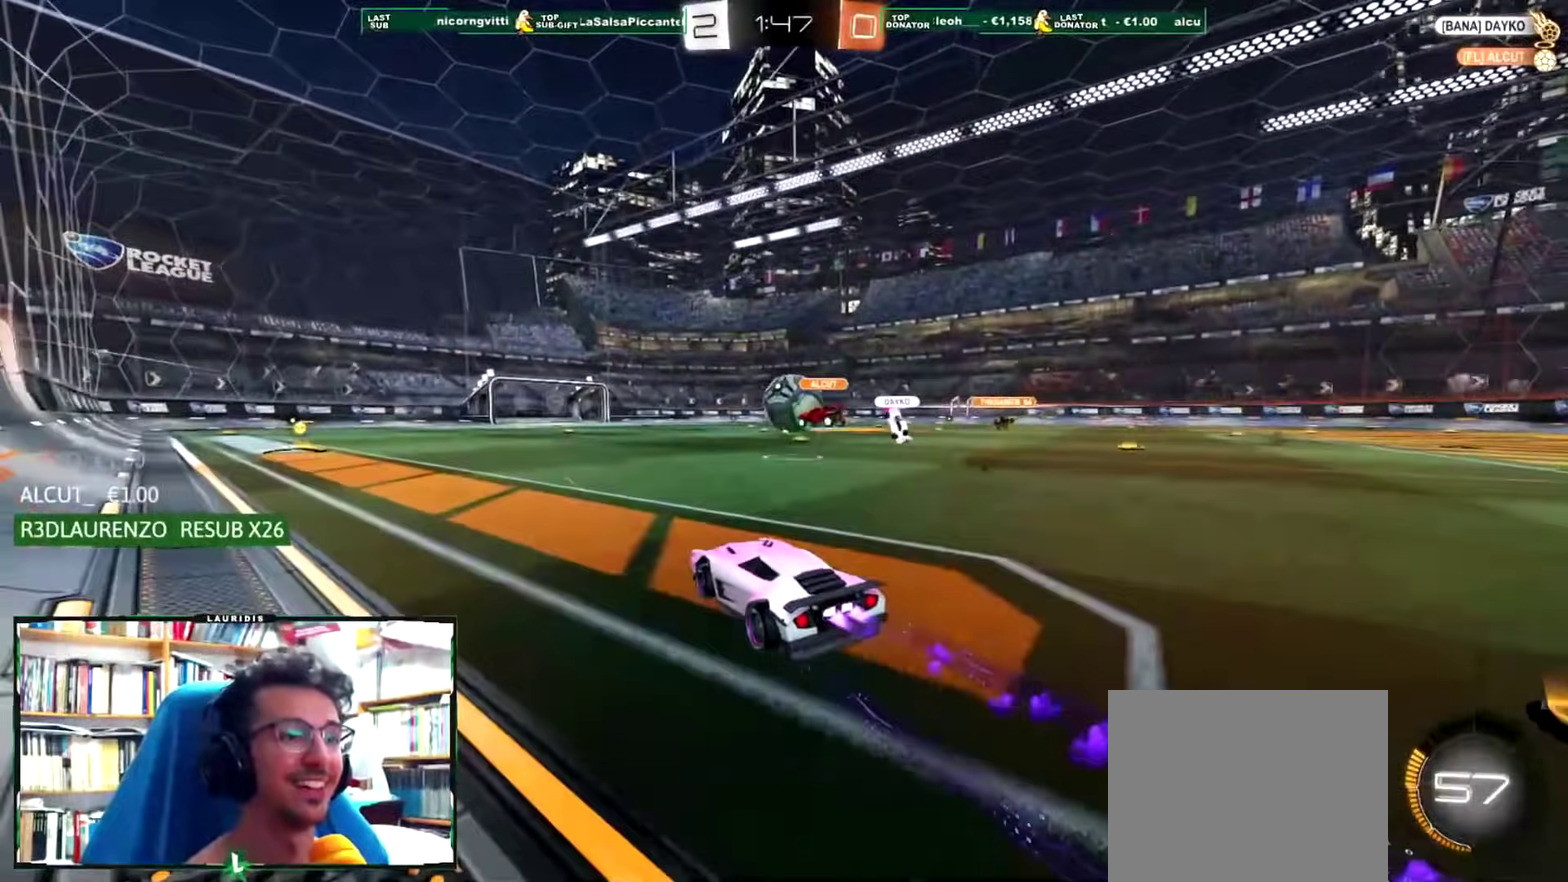
{"buttons": ["R1", "R2"], "left_stick": "center", "right_stick": "center", "events": [[334, "left_stick", "down-left"], [417, "left_stick", "center"]]}
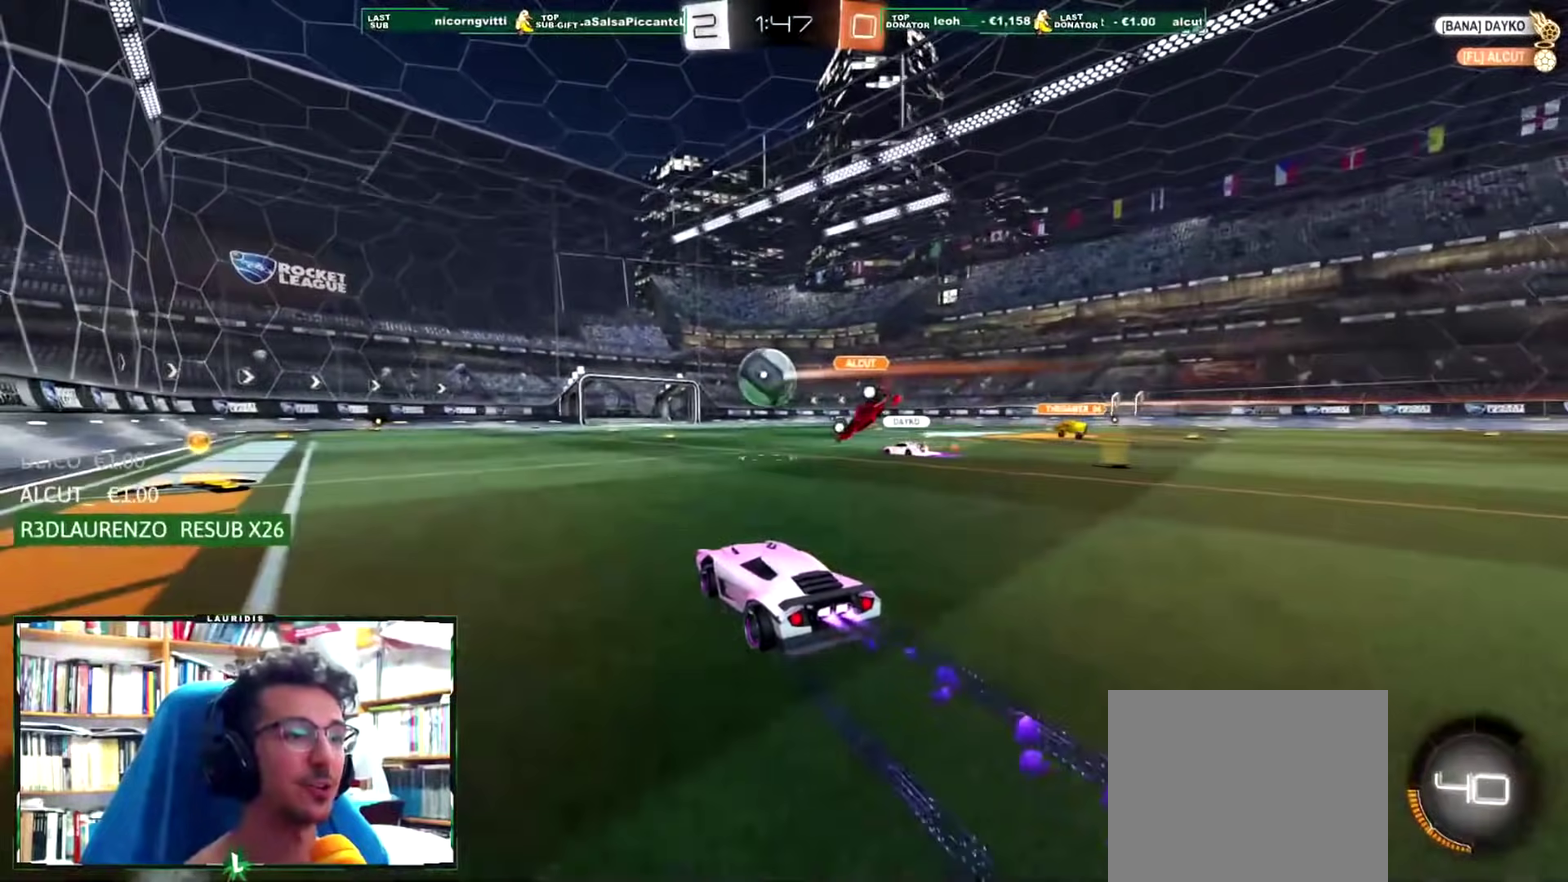
{"buttons": ["R2"], "left_stick": "center", "right_stick": "center", "events": [[17, "R1", "up"]]}
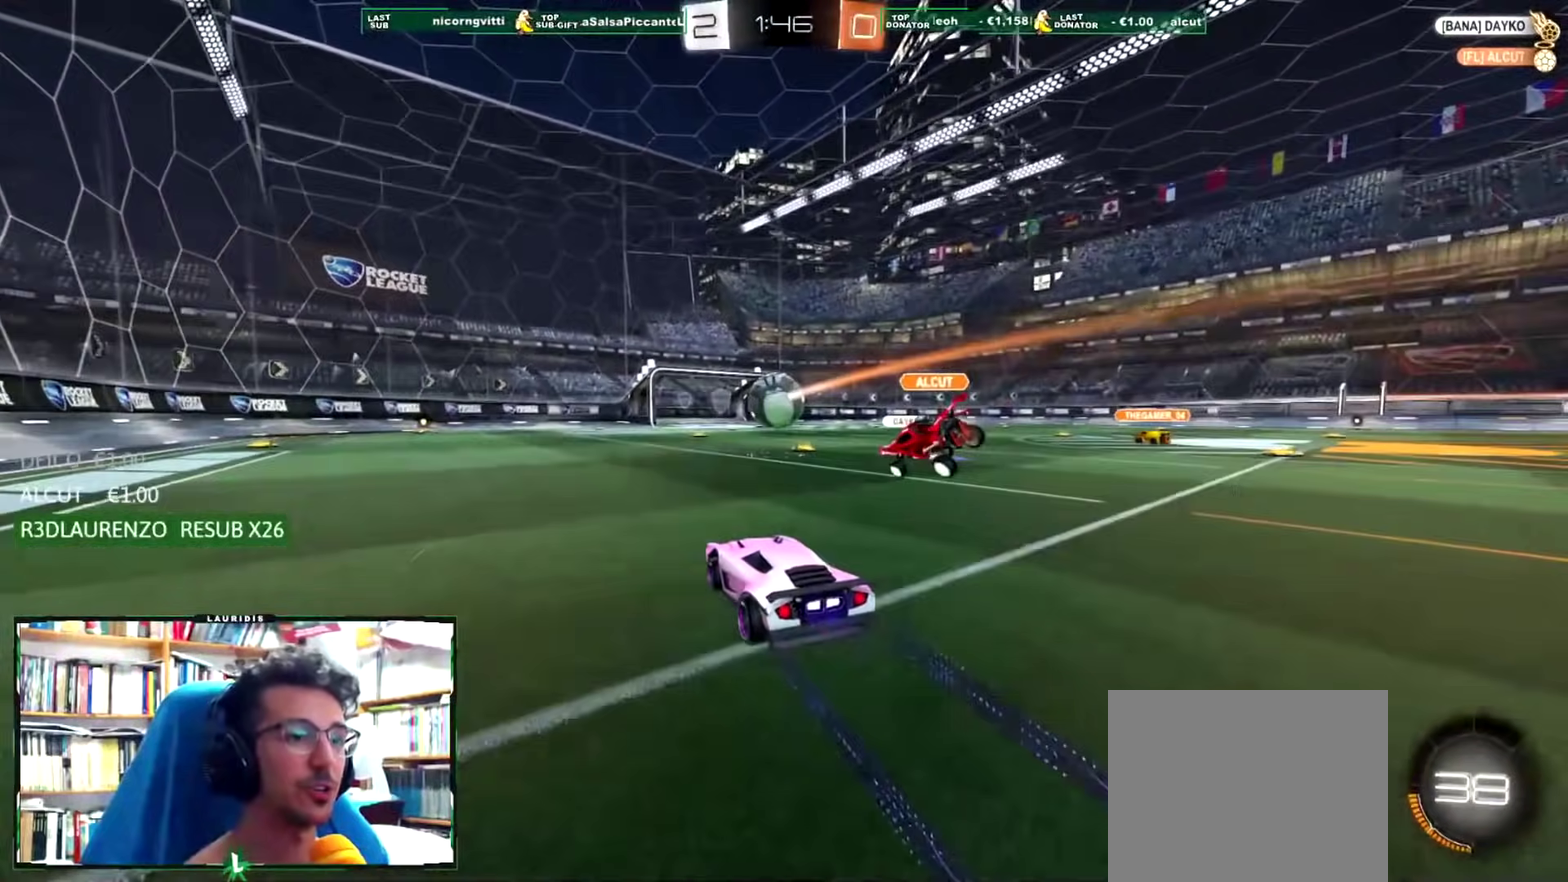
{"buttons": ["R2"], "left_stick": "right", "right_stick": "center", "events": [[134, "R1", "down"], [151, "left_stick", "right"], [384, "R1", "up"]]}
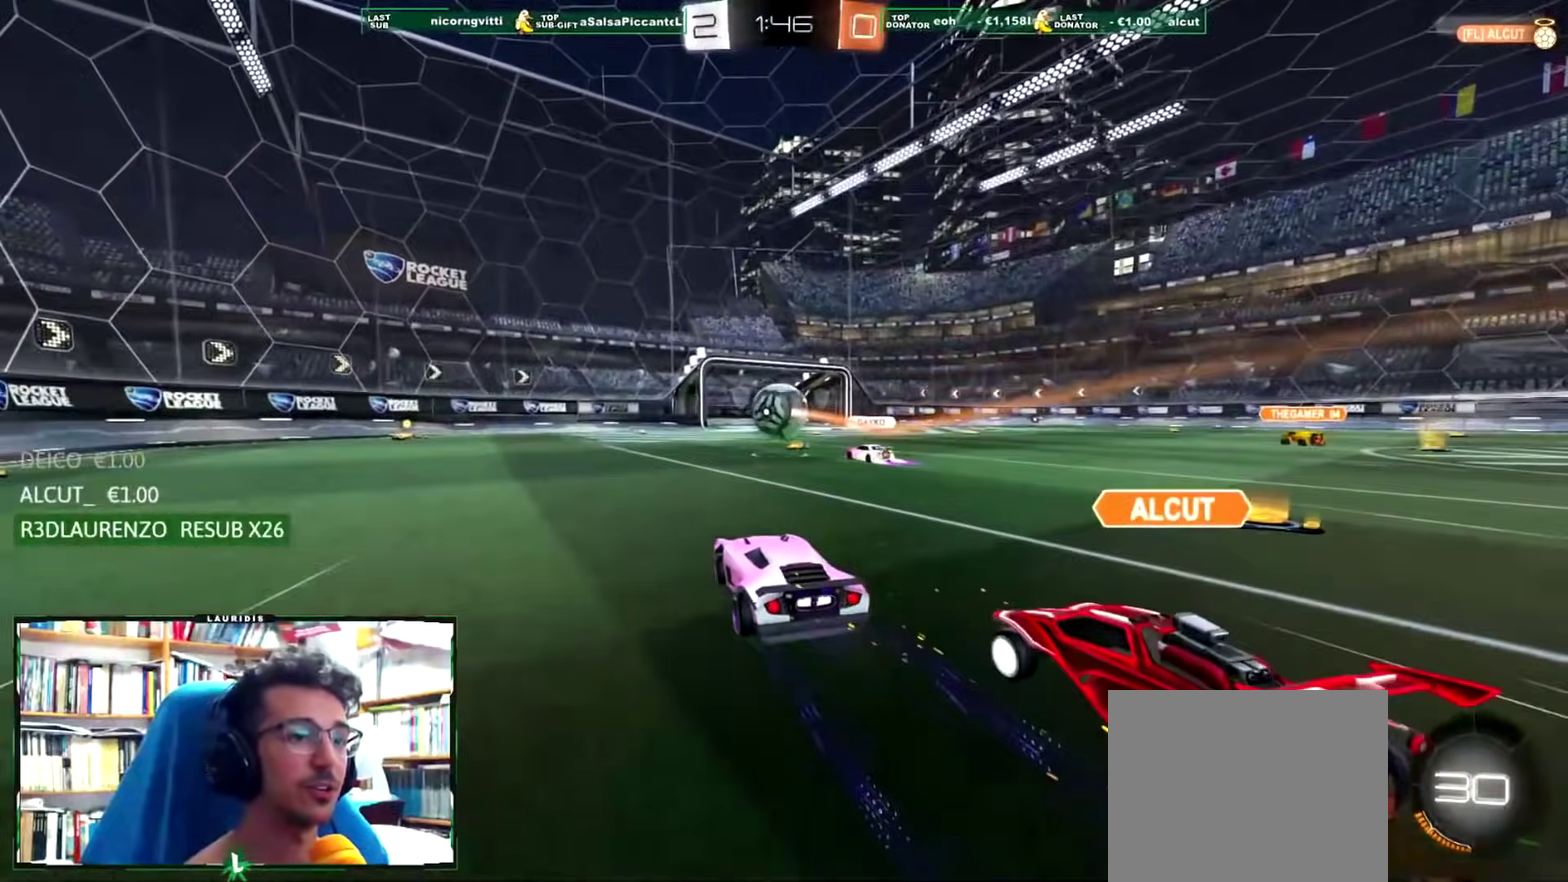
{"buttons": ["R1", "R2"], "left_stick": "left", "right_stick": "center", "events": [[150, "left_stick", "left"], [450, "R1", "down"]]}
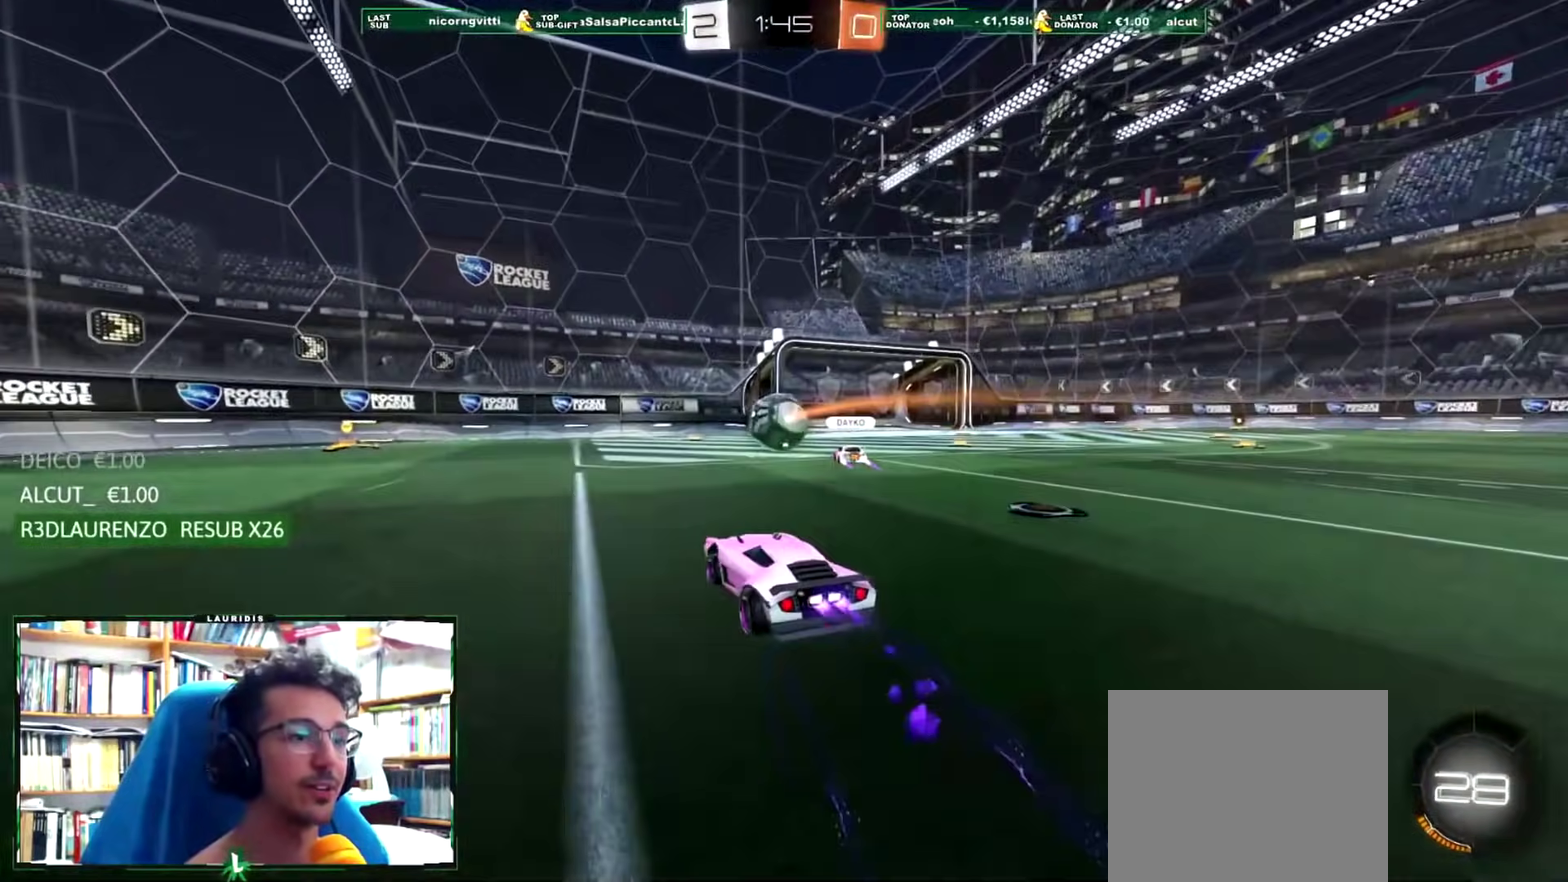
{"buttons": ["R1", "R2"], "left_stick": "center", "right_stick": "center", "events": [[251, "left_stick", "center"]]}
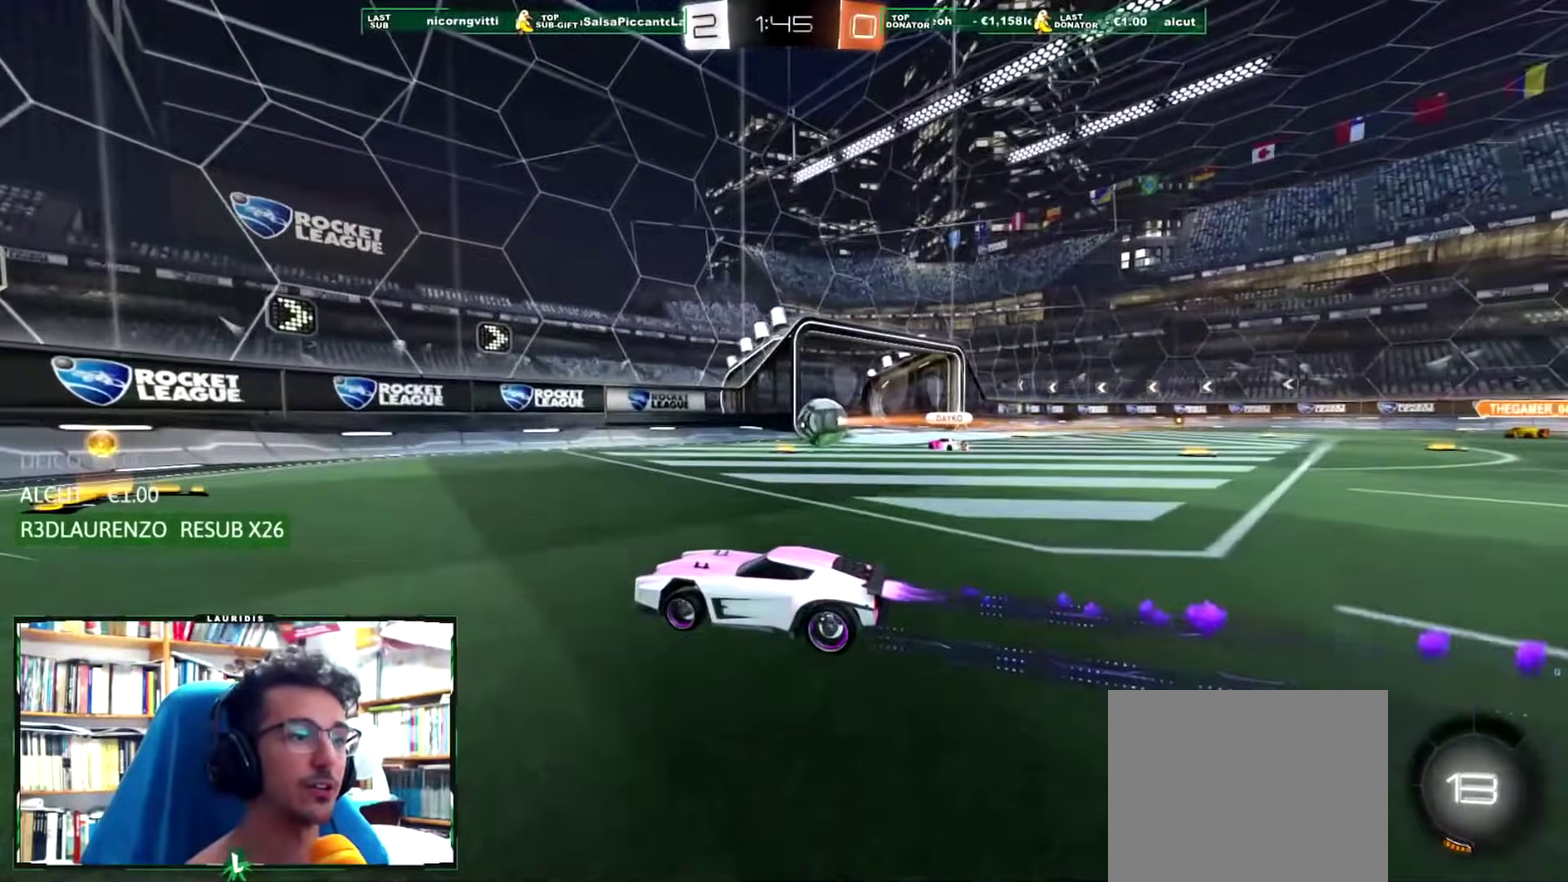
{"buttons": ["R2"], "left_stick": "left", "right_stick": "center", "events": [[250, "left_stick", "up-right"], [400, "left_stick", "left"], [434, "R1", "up"]]}
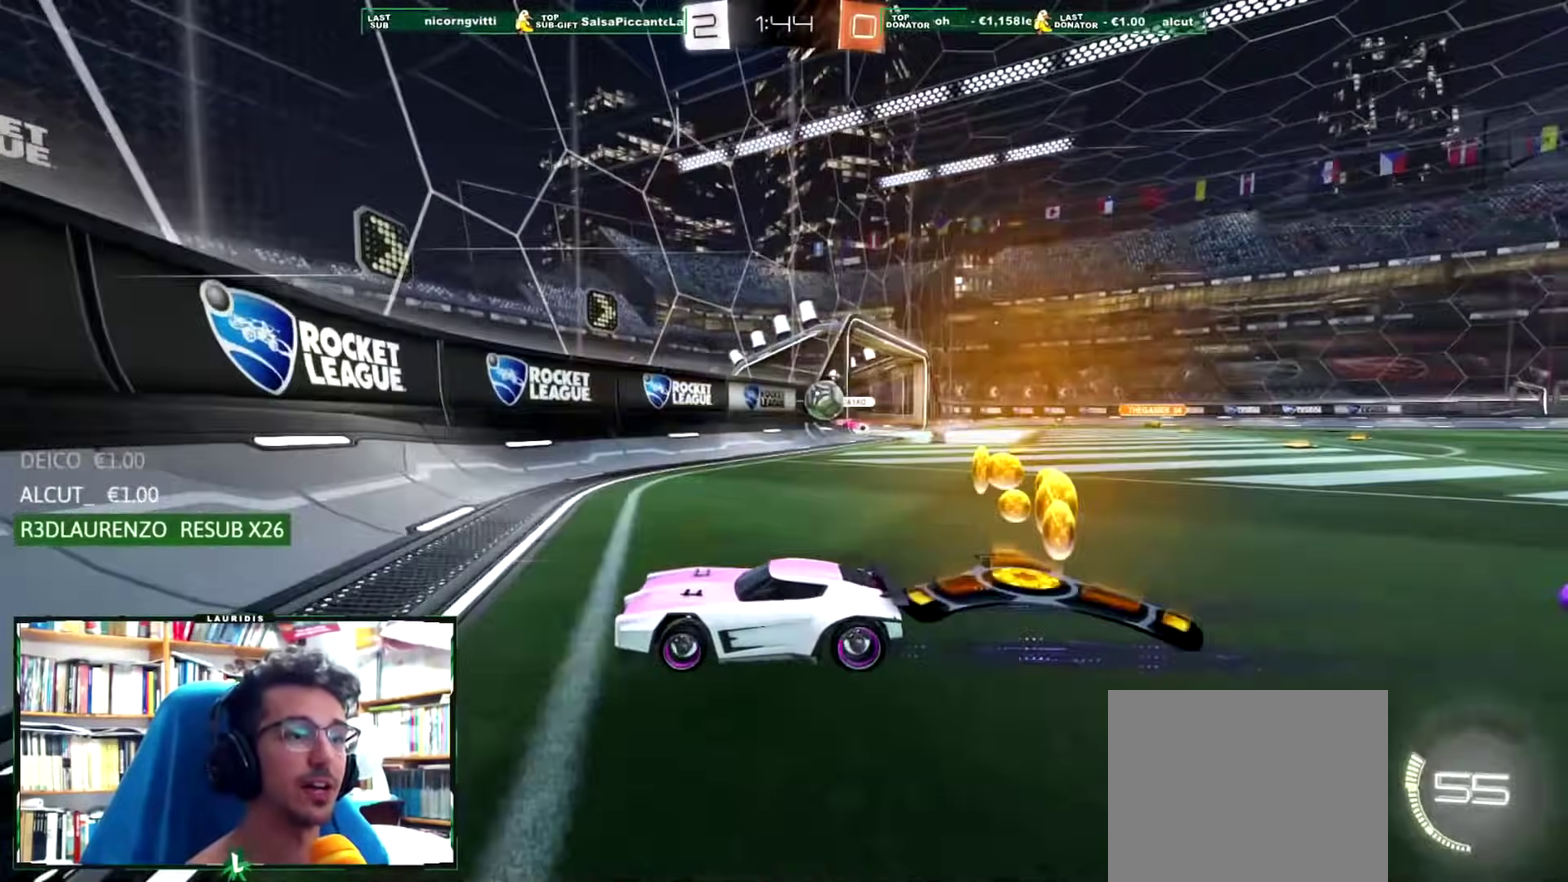
{"buttons": ["L2", "R2"], "left_stick": "up-right", "right_stick": "center", "events": [[100, "L1", "down"], [184, "R2", "up"], [234, "L1", "up"], [451, "left_stick", "up-right"], [467, "L2", "down"], [467, "R2", "down"]]}
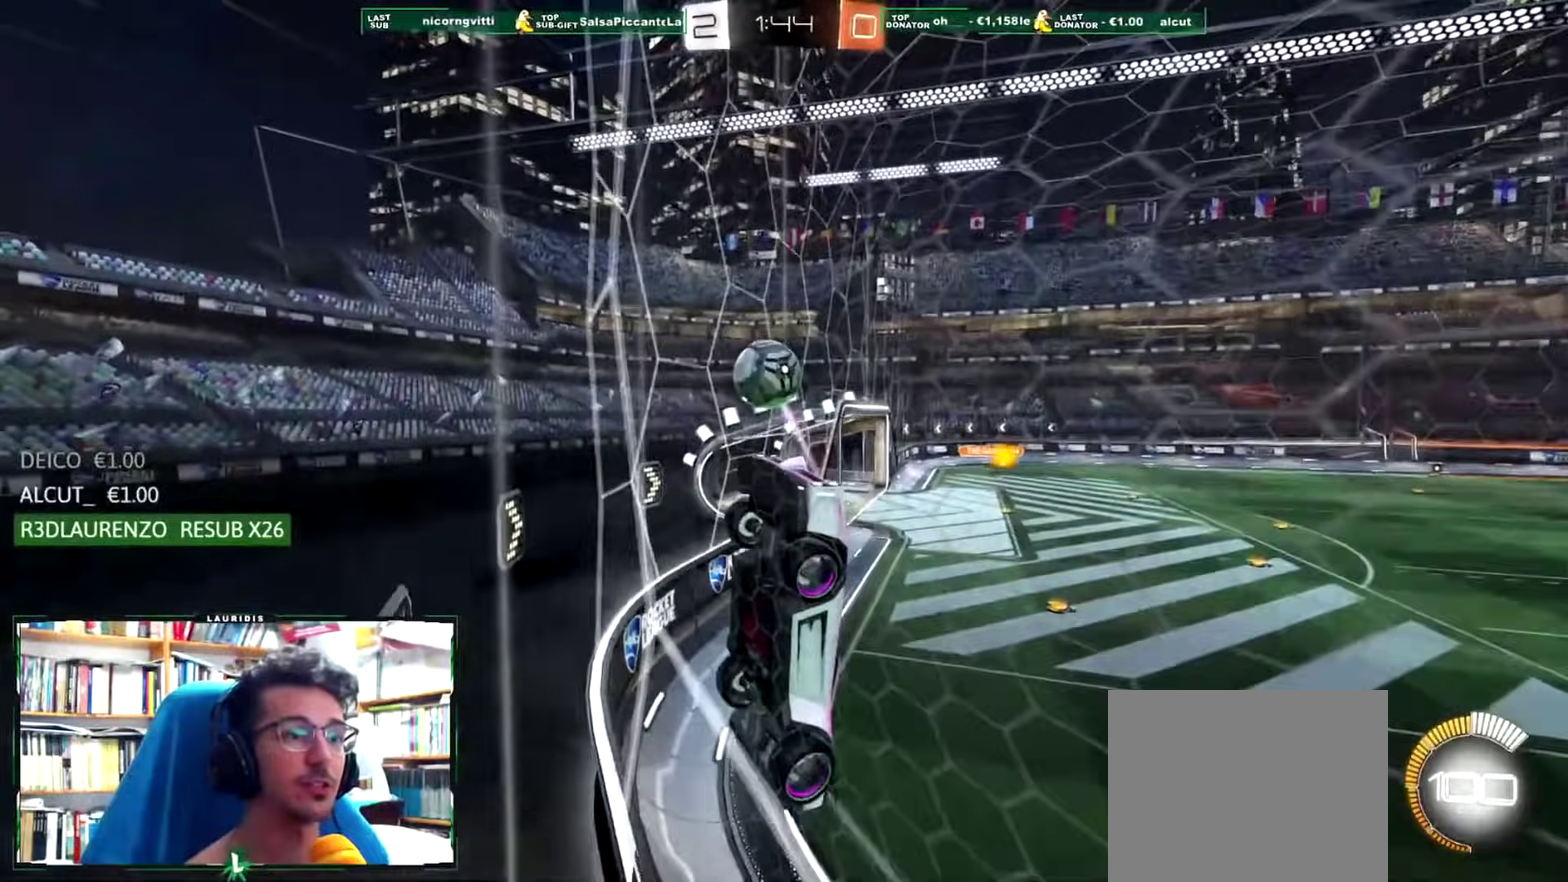
{"buttons": ["R2"], "left_stick": "center", "right_stick": "center", "events": [[83, "L2", "up"], [133, "L2", "down"], [183, "R2", "up"], [267, "left_stick", "right"], [300, "R2", "down"], [317, "L2", "up"], [317, "left_stick", "center"]]}
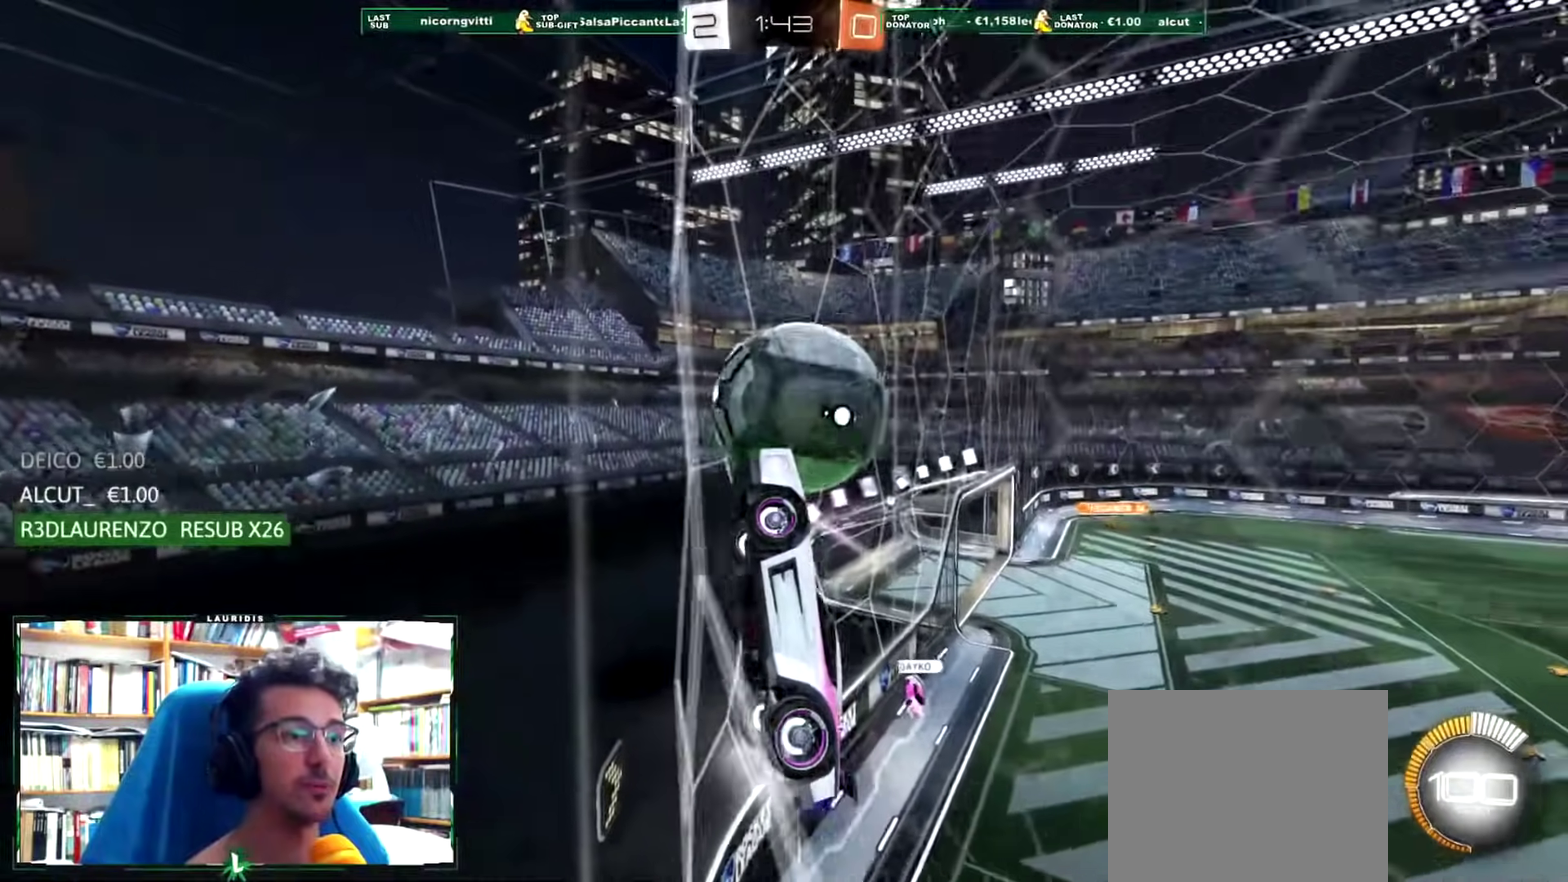
{"buttons": ["R2"], "left_stick": "right", "right_stick": "center", "events": [[34, "left_stick", "down-right"], [100, "left_stick", "center"], [267, "left_stick", "right"]]}
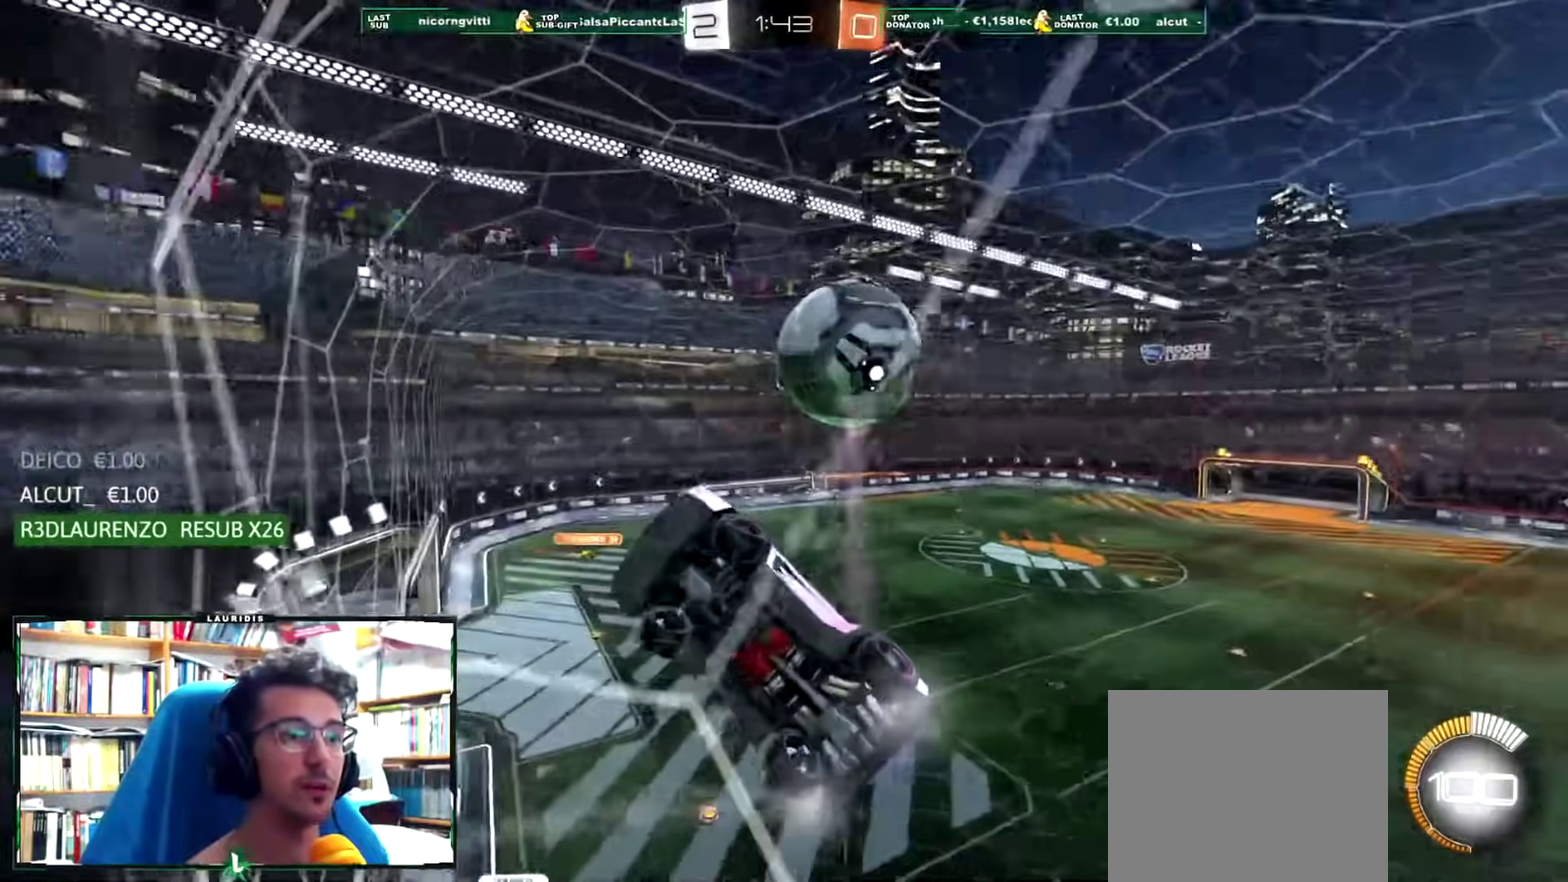
{"buttons": ["R2"], "left_stick": "center", "right_stick": "center", "events": [[100, "left_stick", "center"]]}
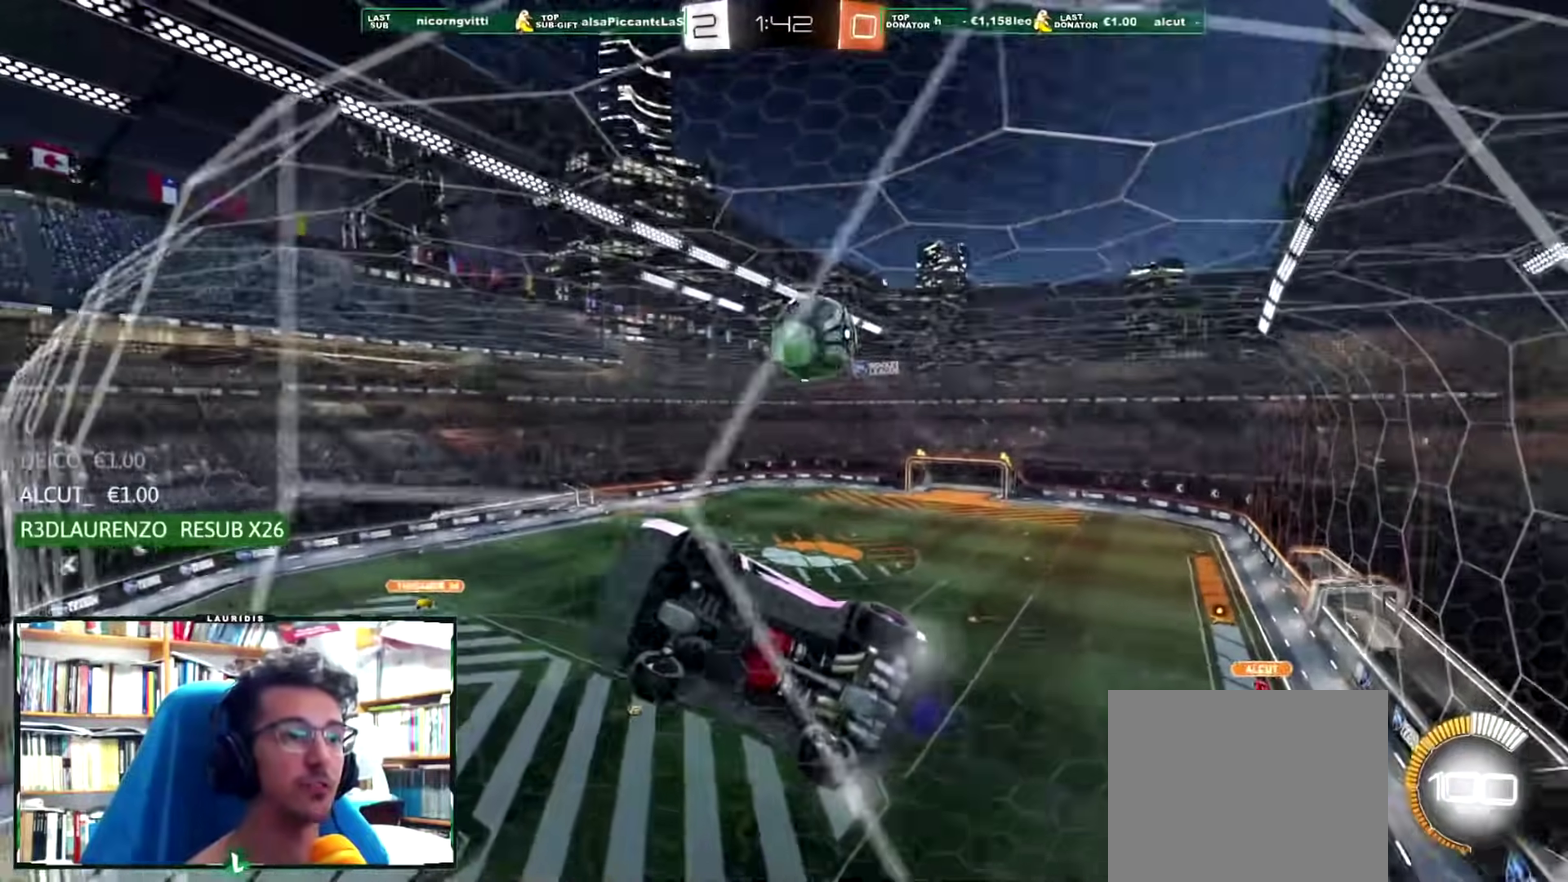
{"buttons": ["R2"], "left_stick": "center", "right_stick": "center", "events": [[267, "left_stick", "right"], [367, "left_stick", "center"]]}
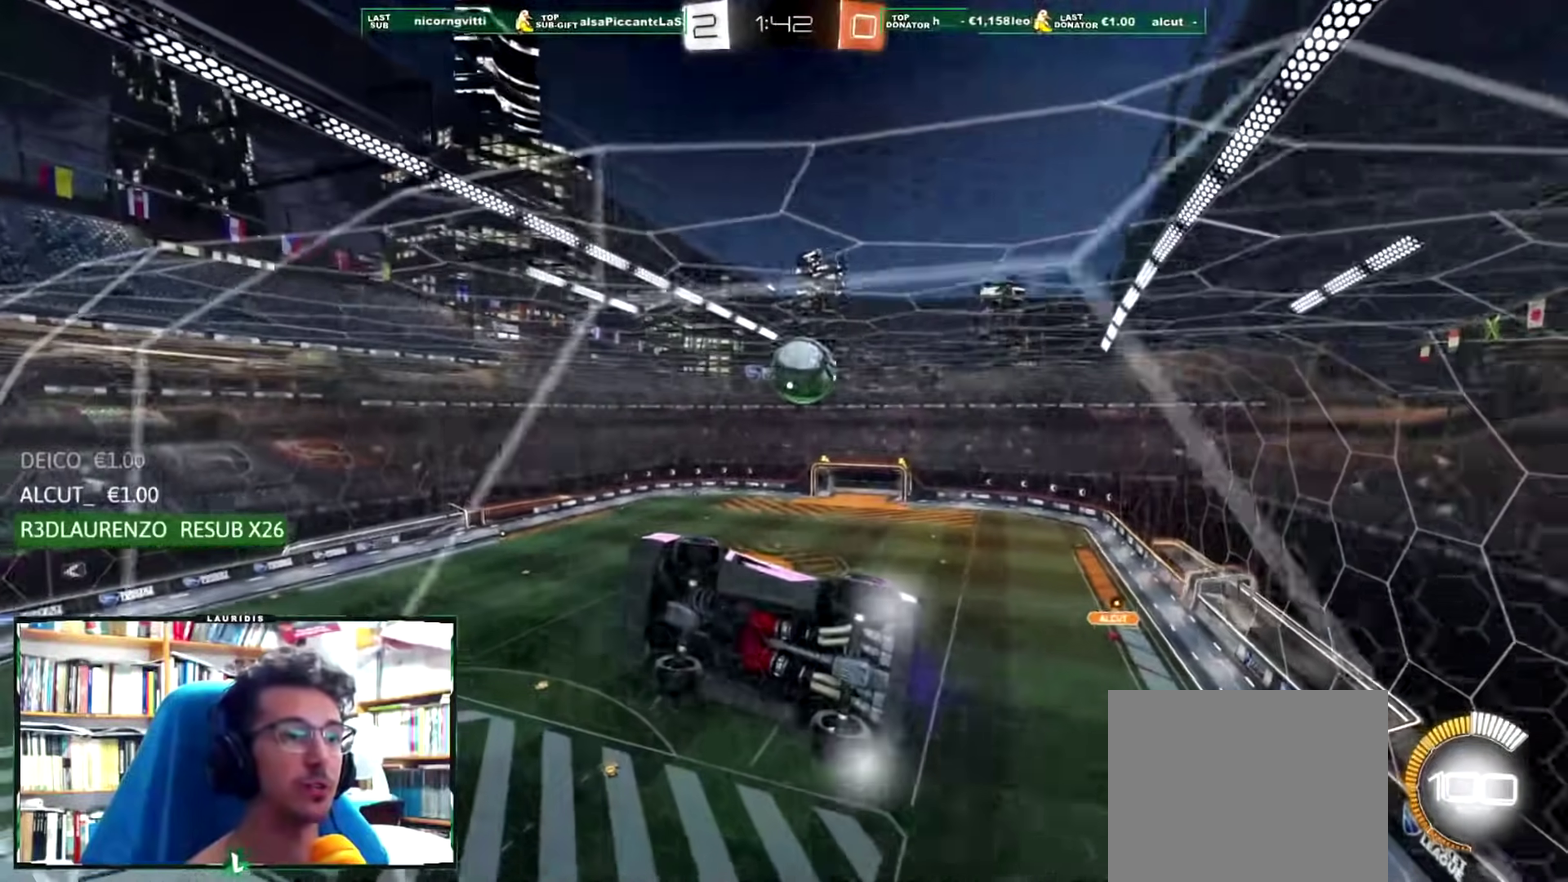
{"buttons": ["L1", "R1"], "left_stick": "down-left", "right_stick": "center", "events": [[100, "left_stick", "down-right"], [117, "R2", "up"], [134, "CROSS", "down"], [267, "left_stick", "down"], [284, "CROSS", "up"], [351, "left_stick", "down-left"], [367, "L1", "down"], [484, "R1", "down"]]}
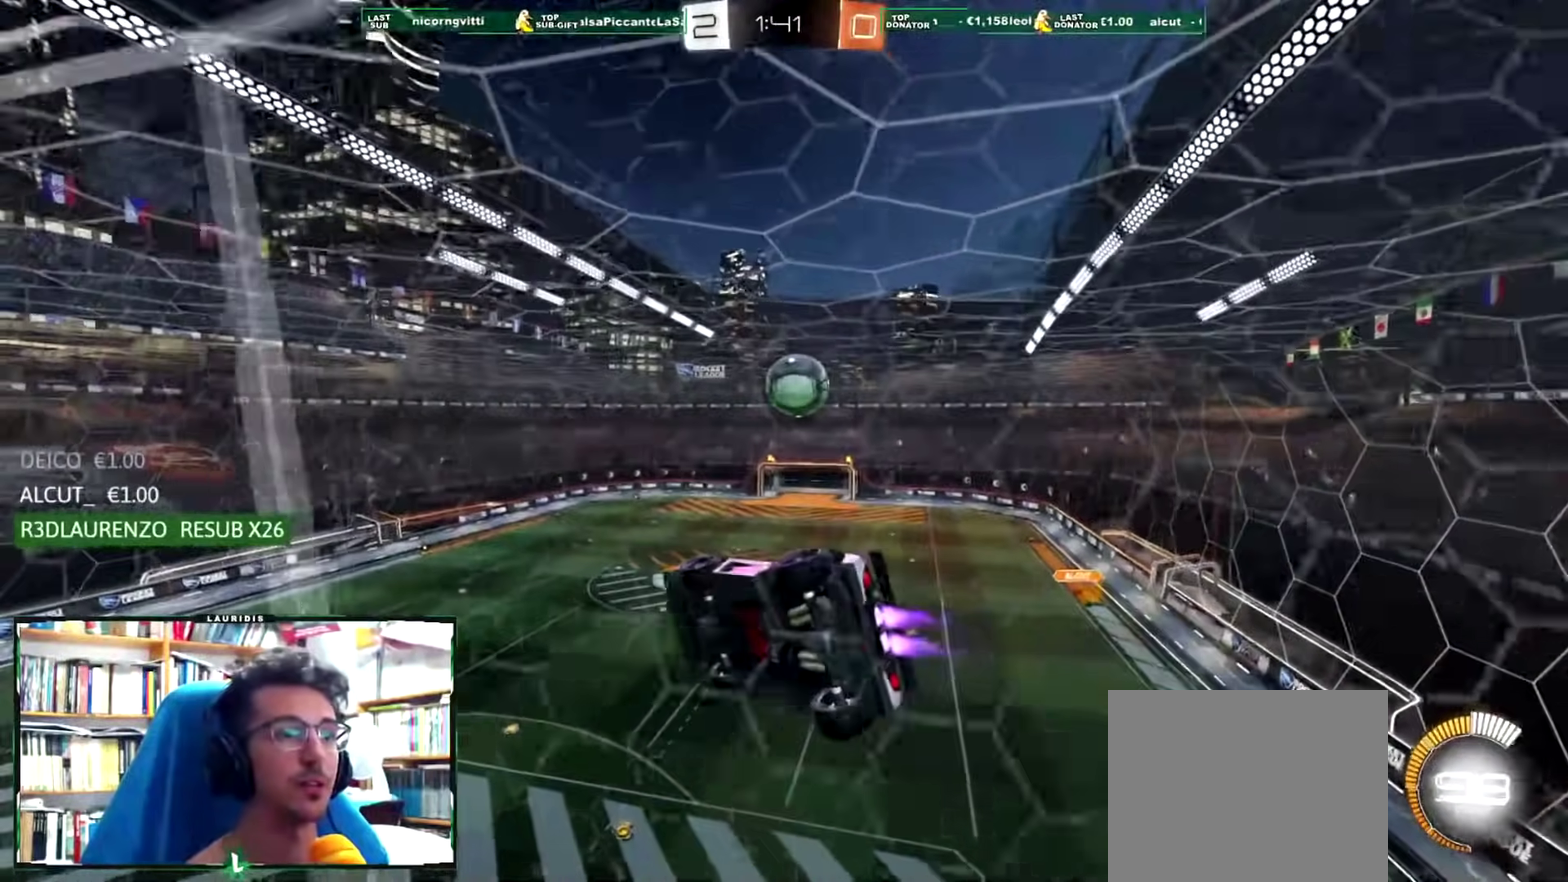
{"buttons": ["R1"], "left_stick": "right", "right_stick": "center"}
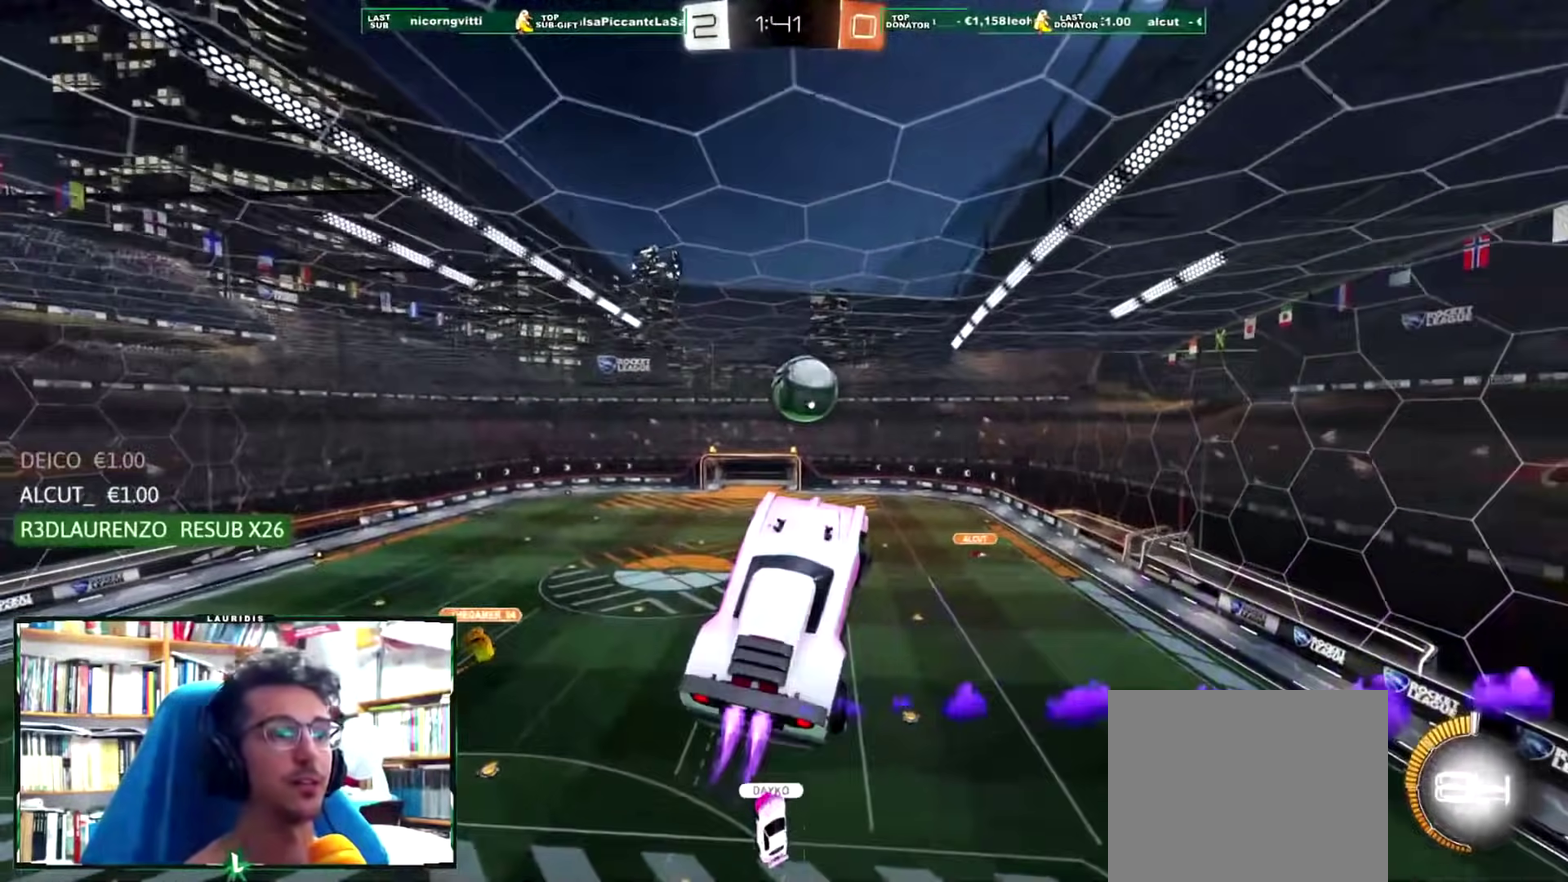
{"buttons": ["L1", "R1"], "left_stick": "left", "right_stick": "center"}
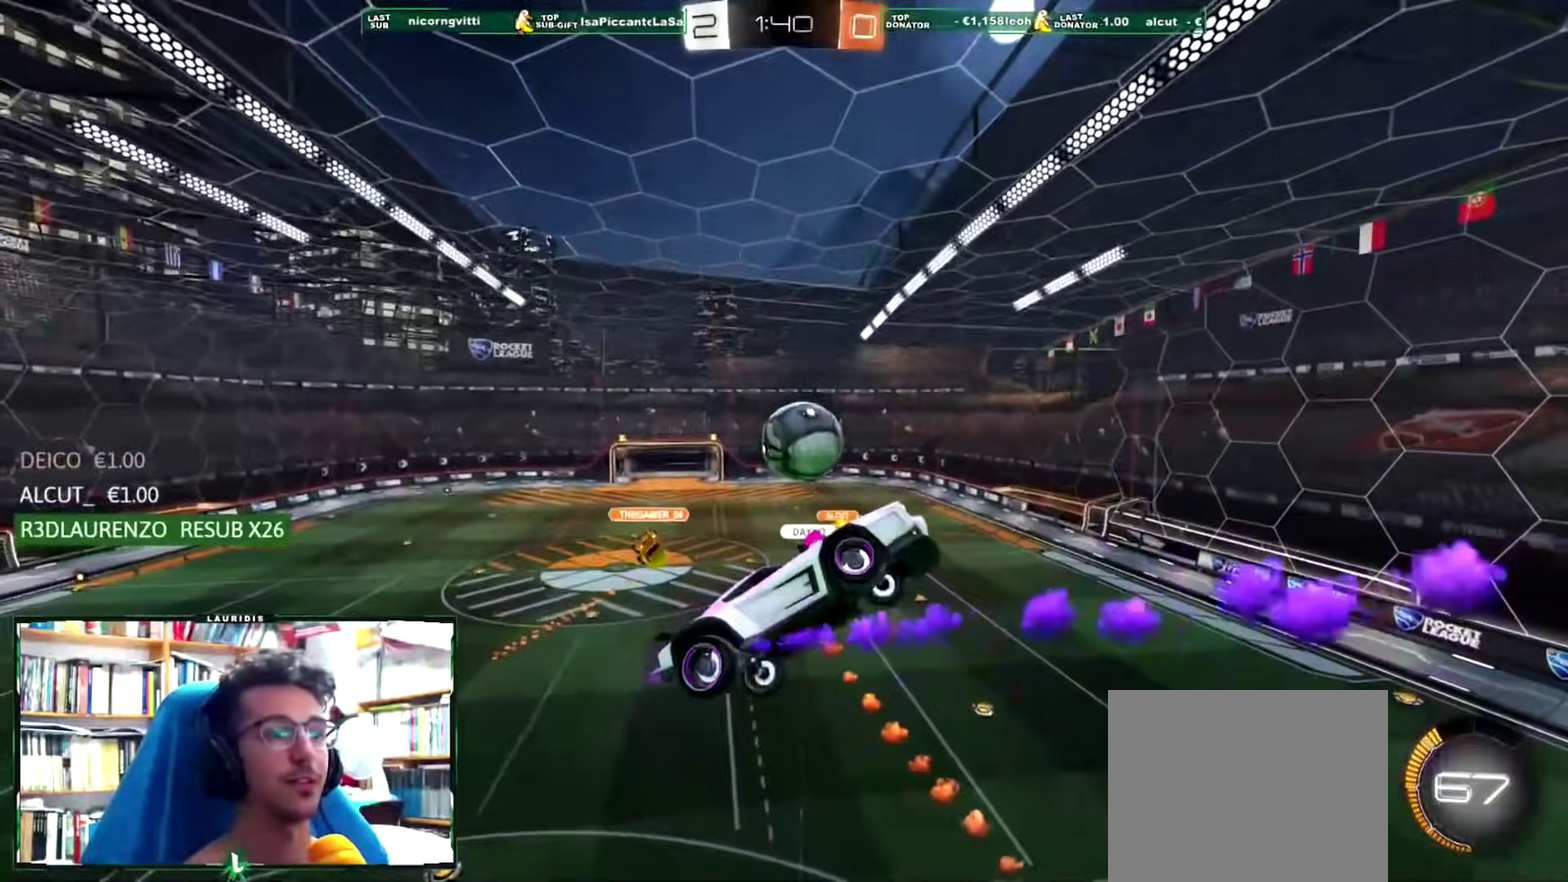
{"buttons": ["L1"], "left_stick": "up-left", "right_stick": "center", "events": [[183, "left_stick", "down-left"], [200, "R1", "up"], [283, "left_stick", "left"], [417, "left_stick", "up-left"]]}
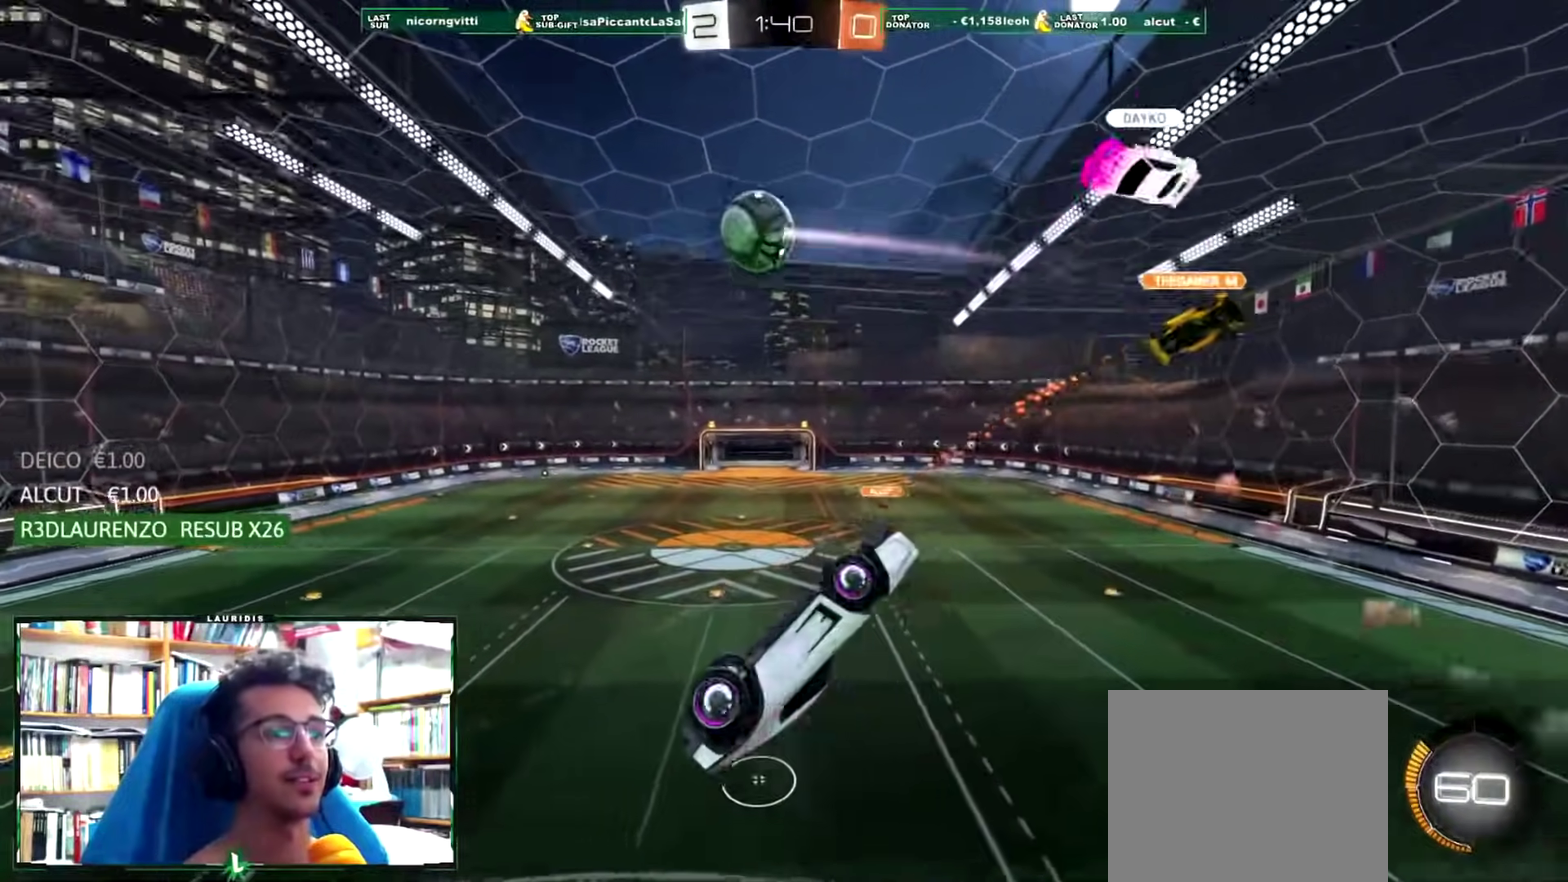
{"buttons": [], "left_stick": "center", "right_stick": "center", "events": [[50, "left_stick", "up"], [184, "L1", "up"], [200, "left_stick", "left"], [484, "left_stick", "center"]]}
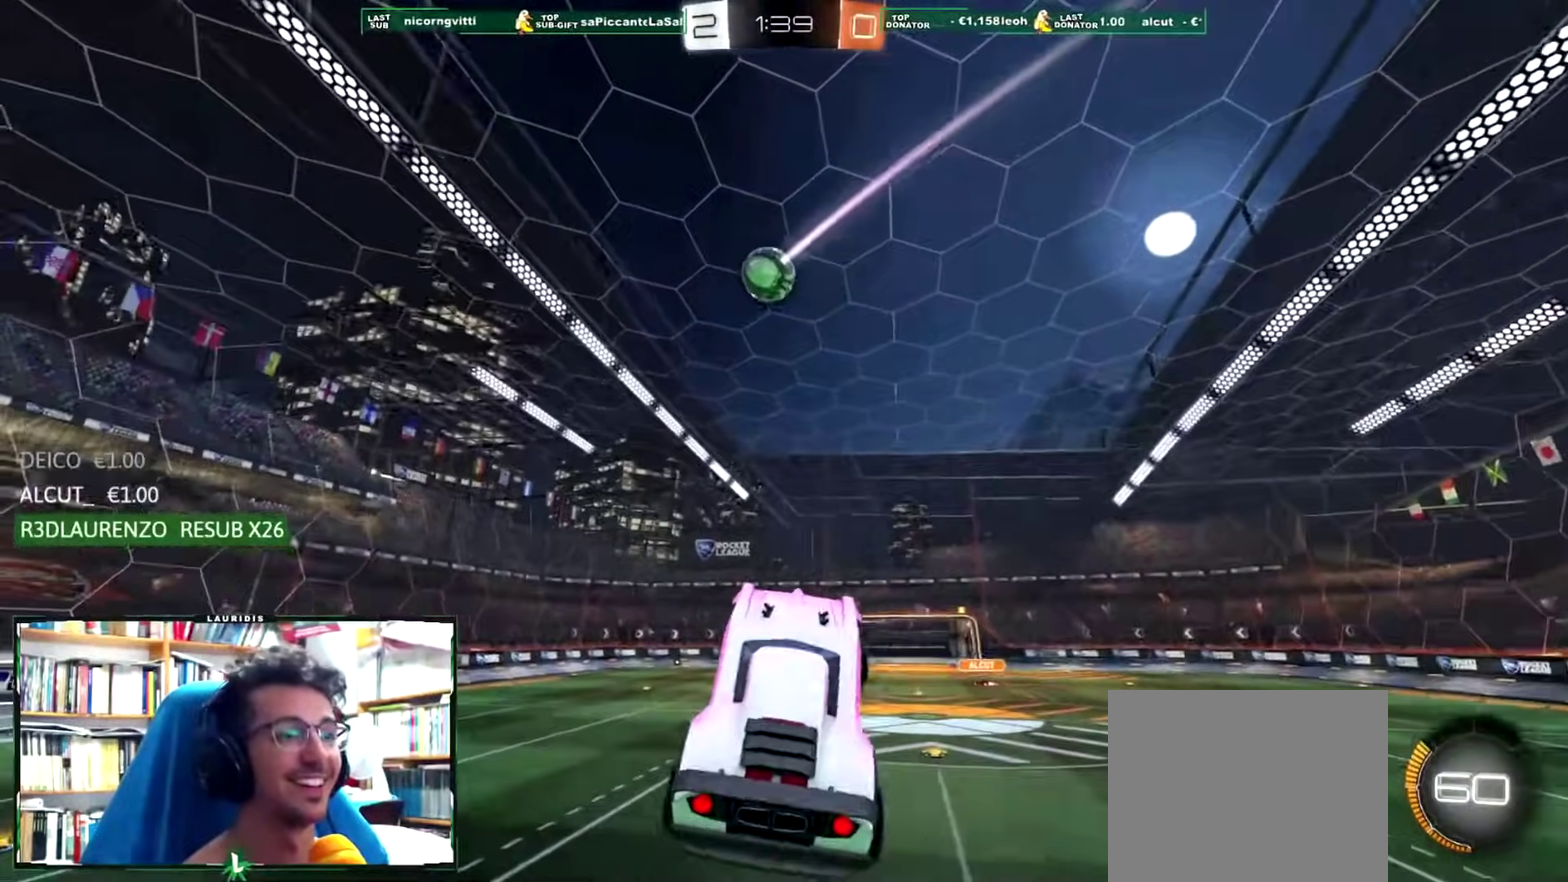
{"buttons": ["L1", "R1", "R2"], "left_stick": "up", "right_stick": "center", "events": [[16, "R2", "down"], [217, "R1", "down"], [400, "left_stick", "up"], [417, "L1", "down"], [433, "CROSS", "down"], [500, "CROSS", "up"]]}
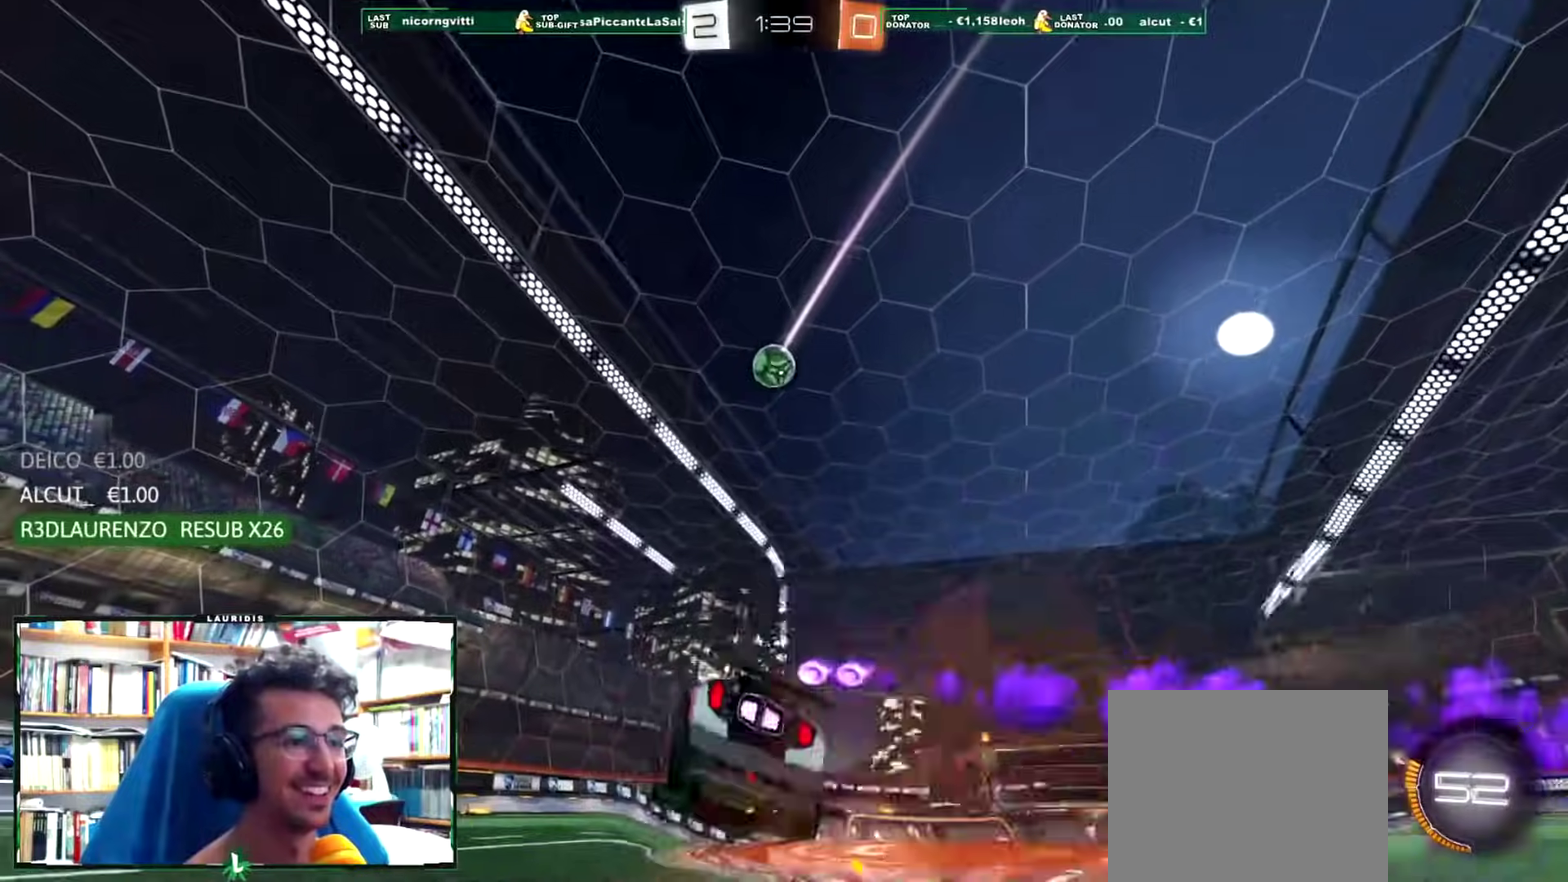
{"buttons": [], "left_stick": "center", "right_stick": "center", "events": [[17, "left_stick", "up-left"], [67, "CROSS", "down"], [84, "SQUARE", "down"], [234, "CROSS", "up"], [234, "SQUARE", "up"], [250, "R1", "up"], [267, "left_stick", "left"], [284, "R2", "up"], [317, "SQUARE", "down"], [417, "L1", "up"], [434, "SQUARE", "up"], [451, "left_stick", "center"]]}
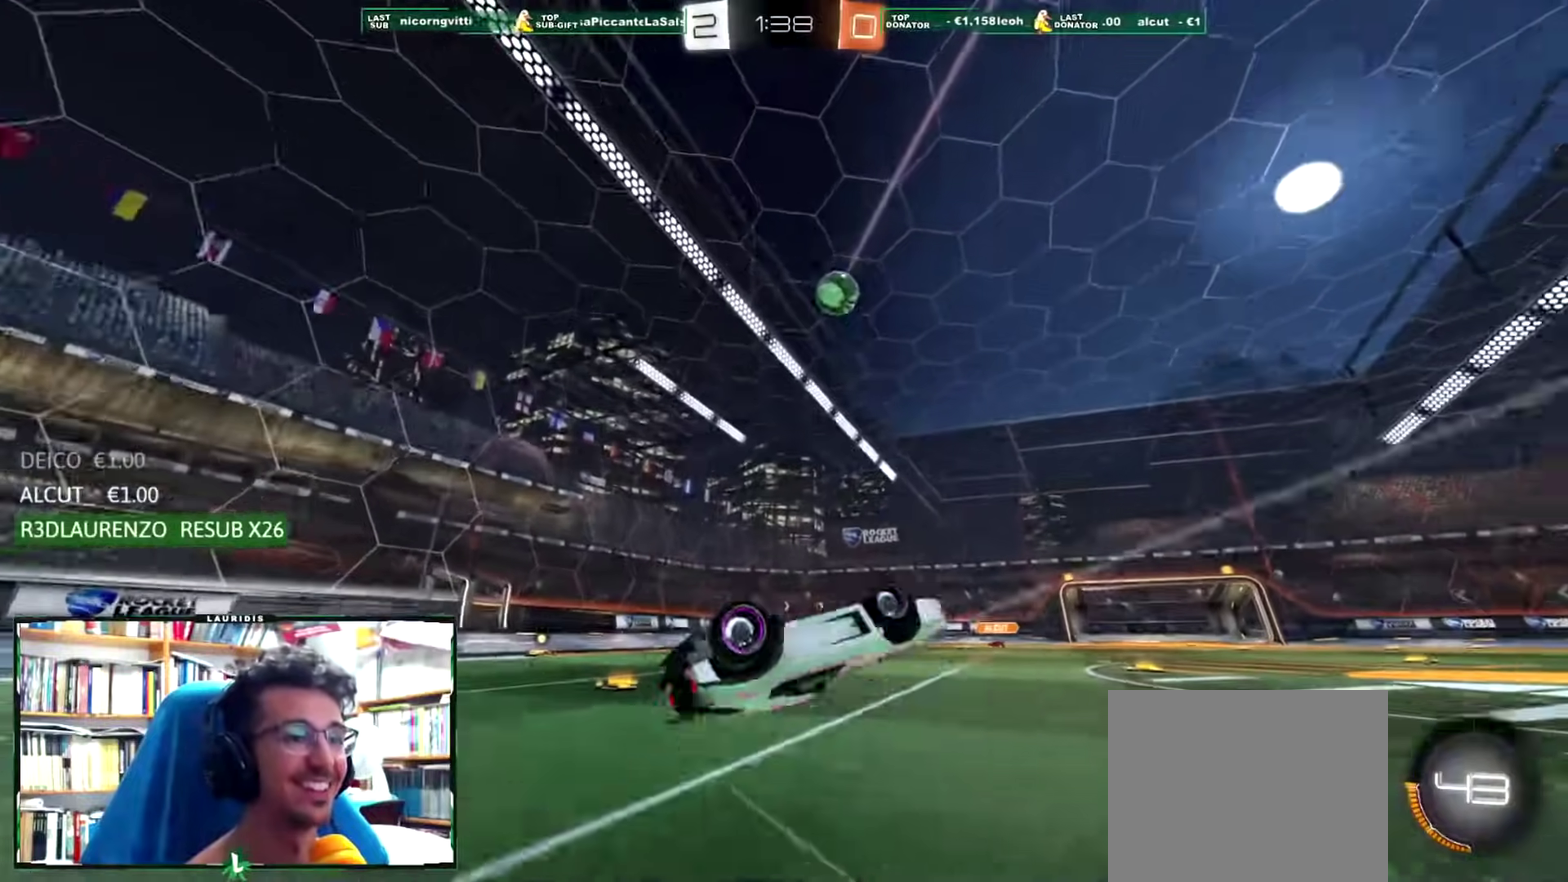
{"buttons": ["R2"], "left_stick": "center", "right_stick": "center", "events": [[200, "left_stick", "up-left"], [300, "left_stick", "center"], [450, "R2", "down"]]}
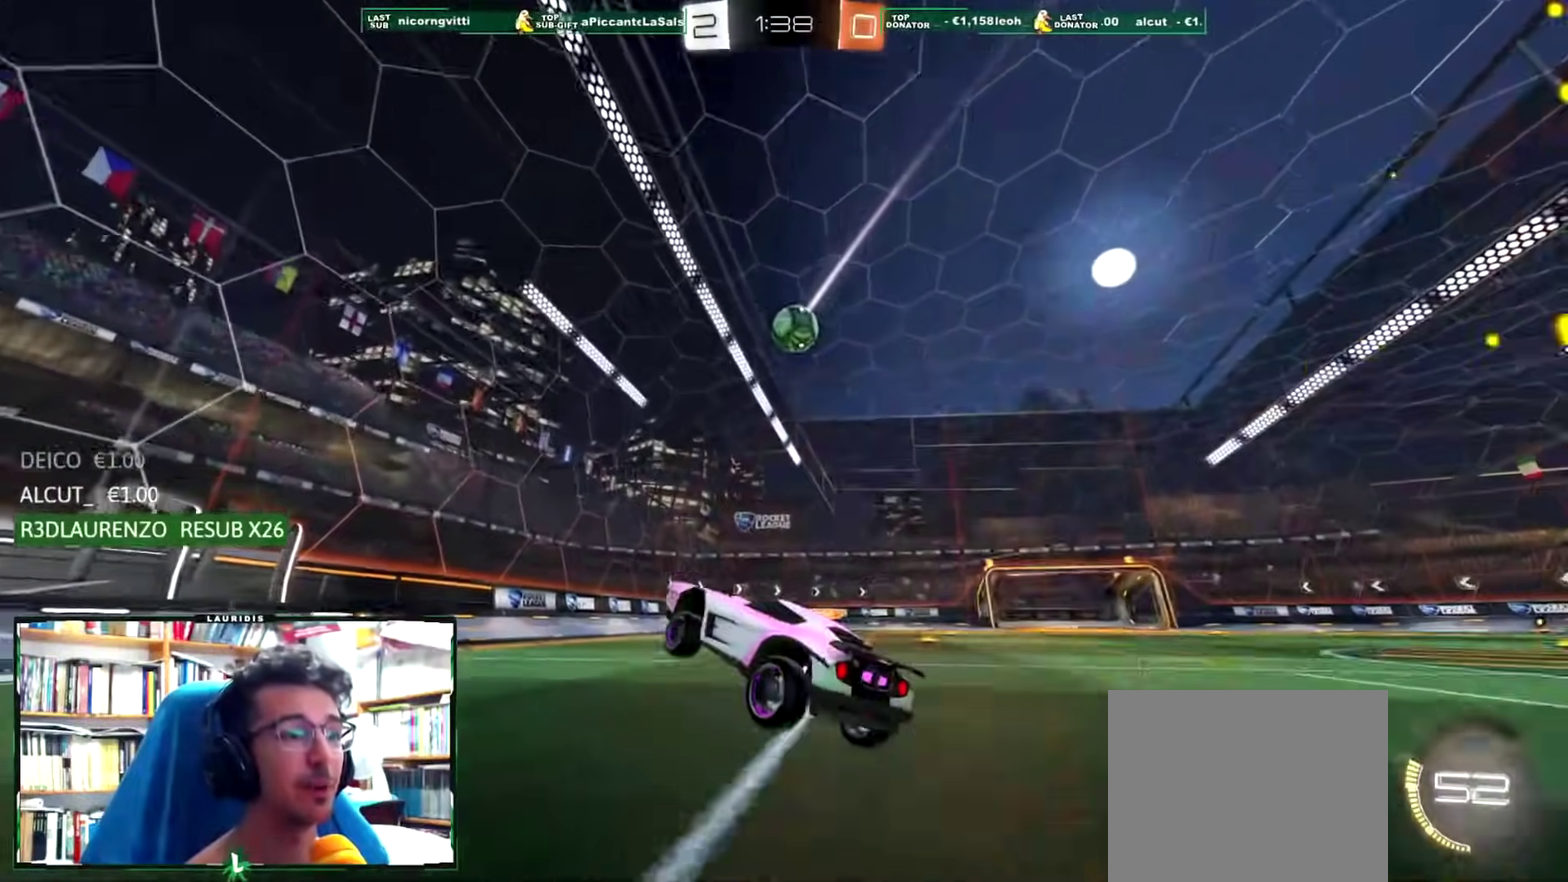
{"buttons": ["L1"], "left_stick": "right", "right_stick": "center", "events": [[117, "left_stick", "left"], [200, "left_stick", "center"], [367, "left_stick", "left"], [417, "R2", "up"], [434, "L1", "down"], [451, "left_stick", "right"]]}
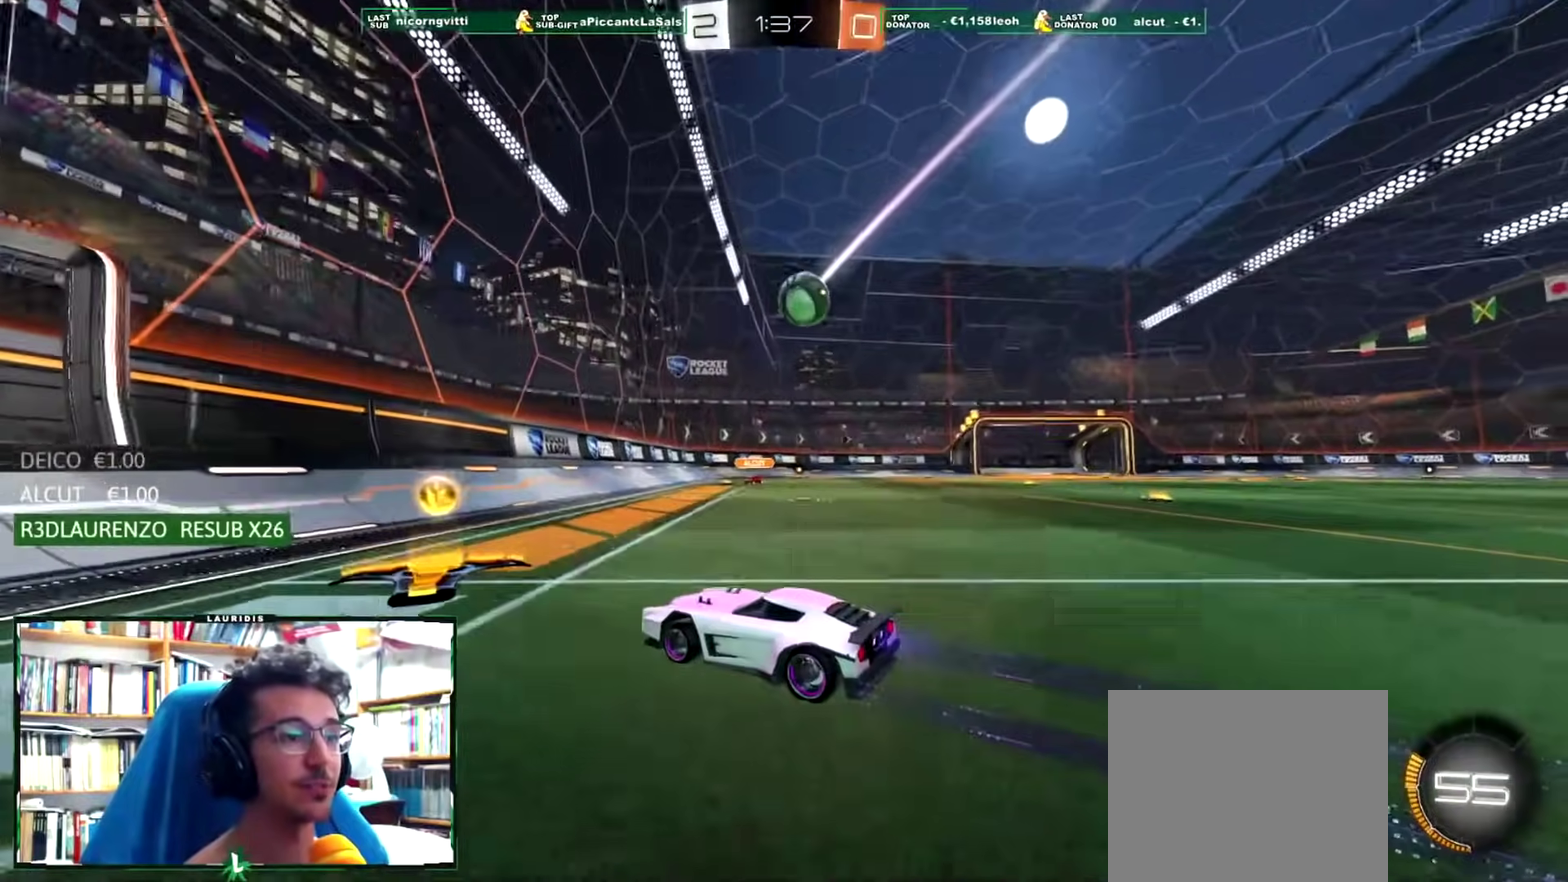
{"buttons": ["R2"], "left_stick": "right", "right_stick": "center", "events": [[133, "R2", "down"], [150, "L1", "up"], [200, "left_stick", "up-right"], [333, "left_stick", "right"]]}
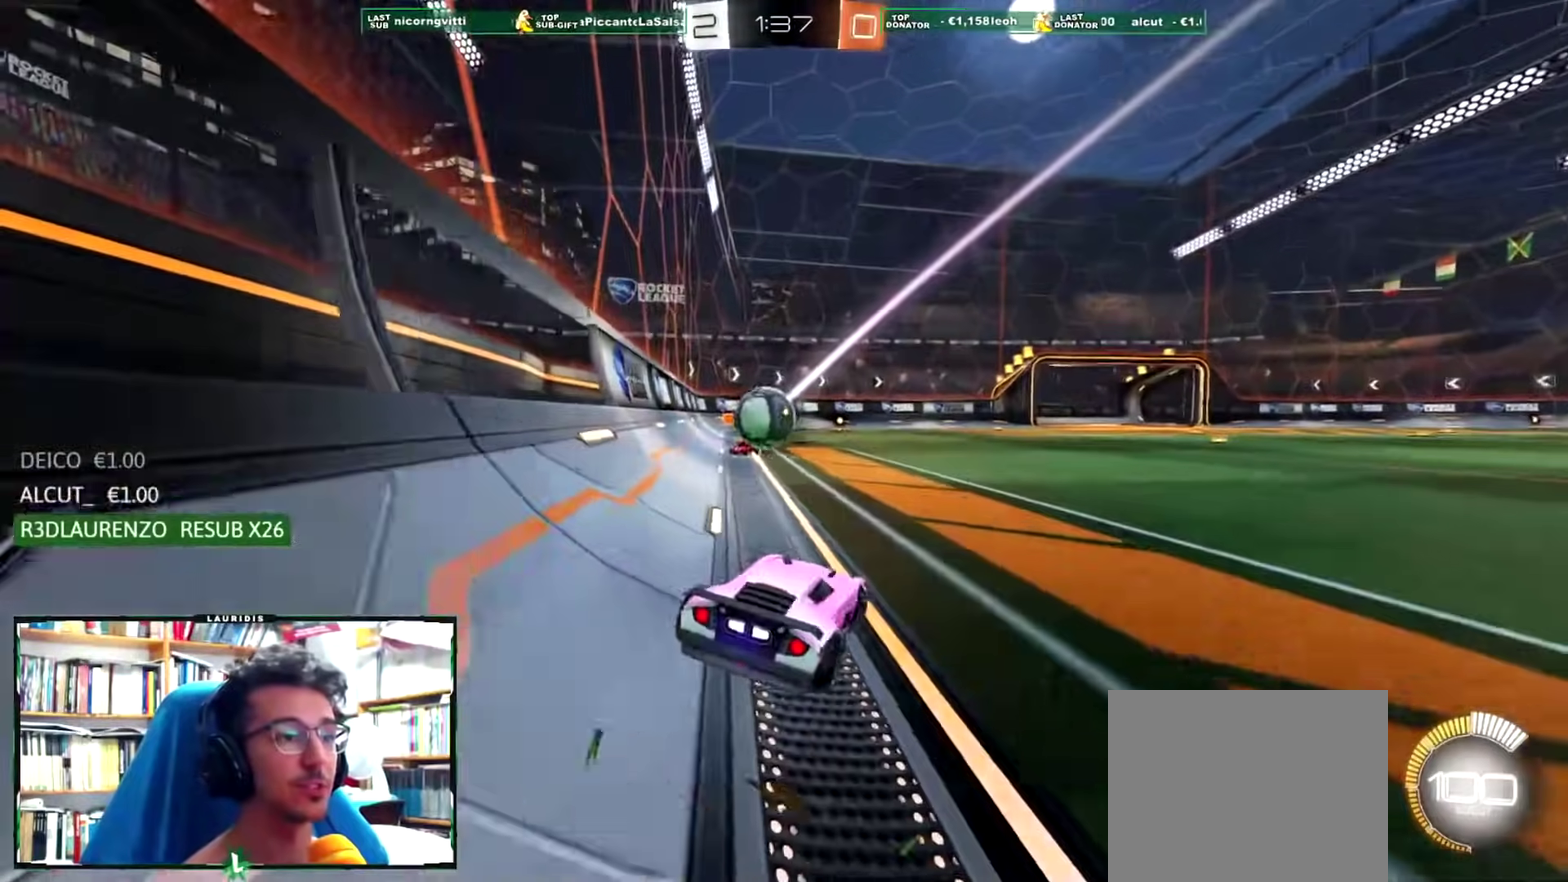
{"buttons": ["R2"], "left_stick": "right", "right_stick": "center", "events": []}
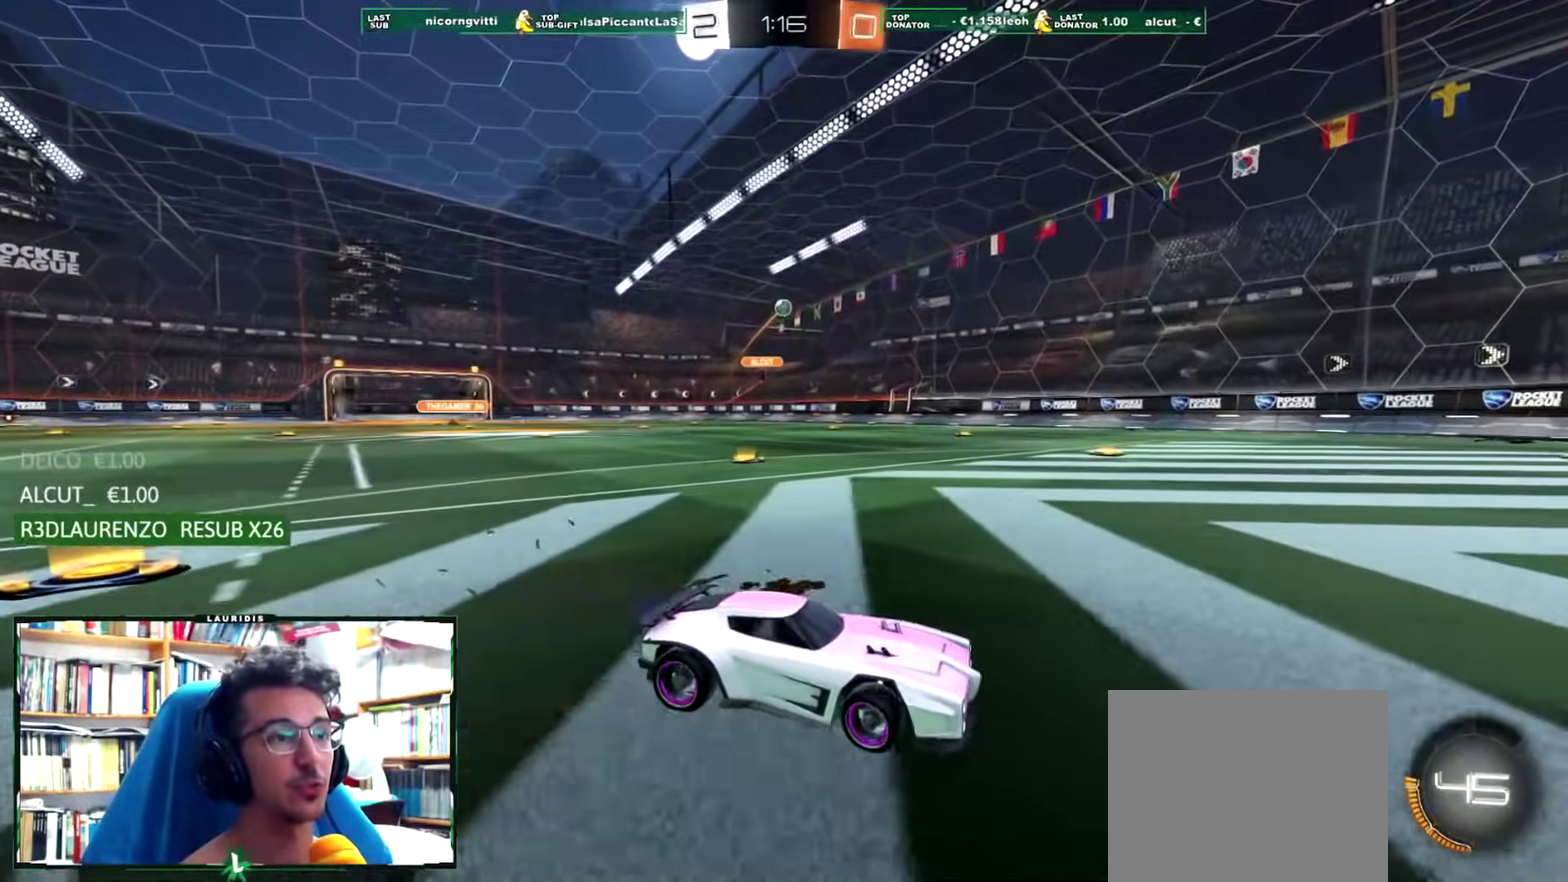
{"buttons": ["SQUARE", "R2"], "left_stick": "center", "right_stick": "center", "events": [[100, "SQUARE", "down"], [167, "left_stick", "center"], [217, "SQUARE", "up"], [483, "SQUARE", "down"]]}